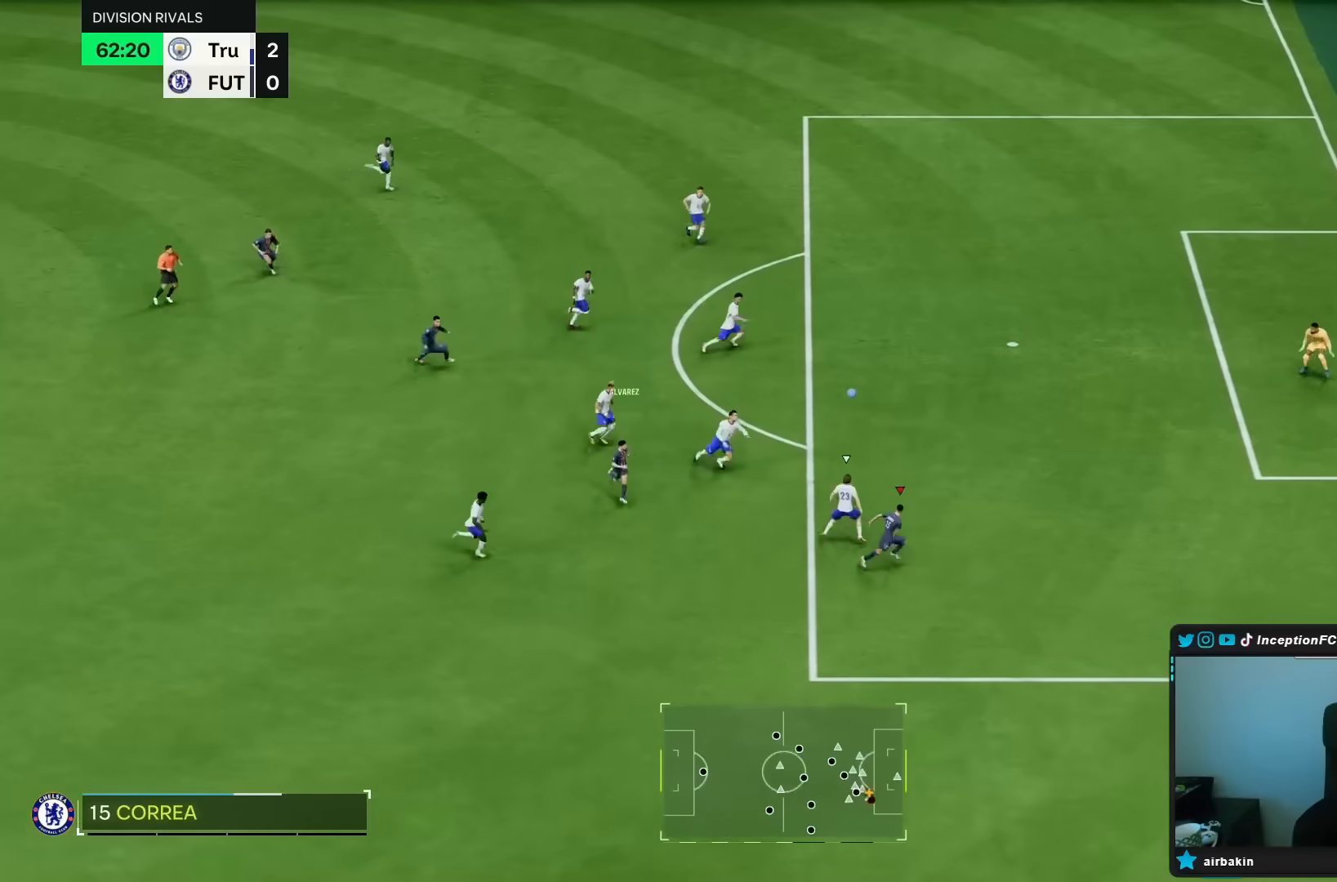
Gameplay with a controller (PlayStation layout); each line is a JSON object with the inputs held at the frame after it. "events" lists button and stick changes between this image and that frame as [ms after this image, input, new state], when the widget could be followed in between. Not read: L3 R3.
{"buttons": [], "left_stick": "right", "right_stick": "center", "events": [[433, "R2", "up"]]}
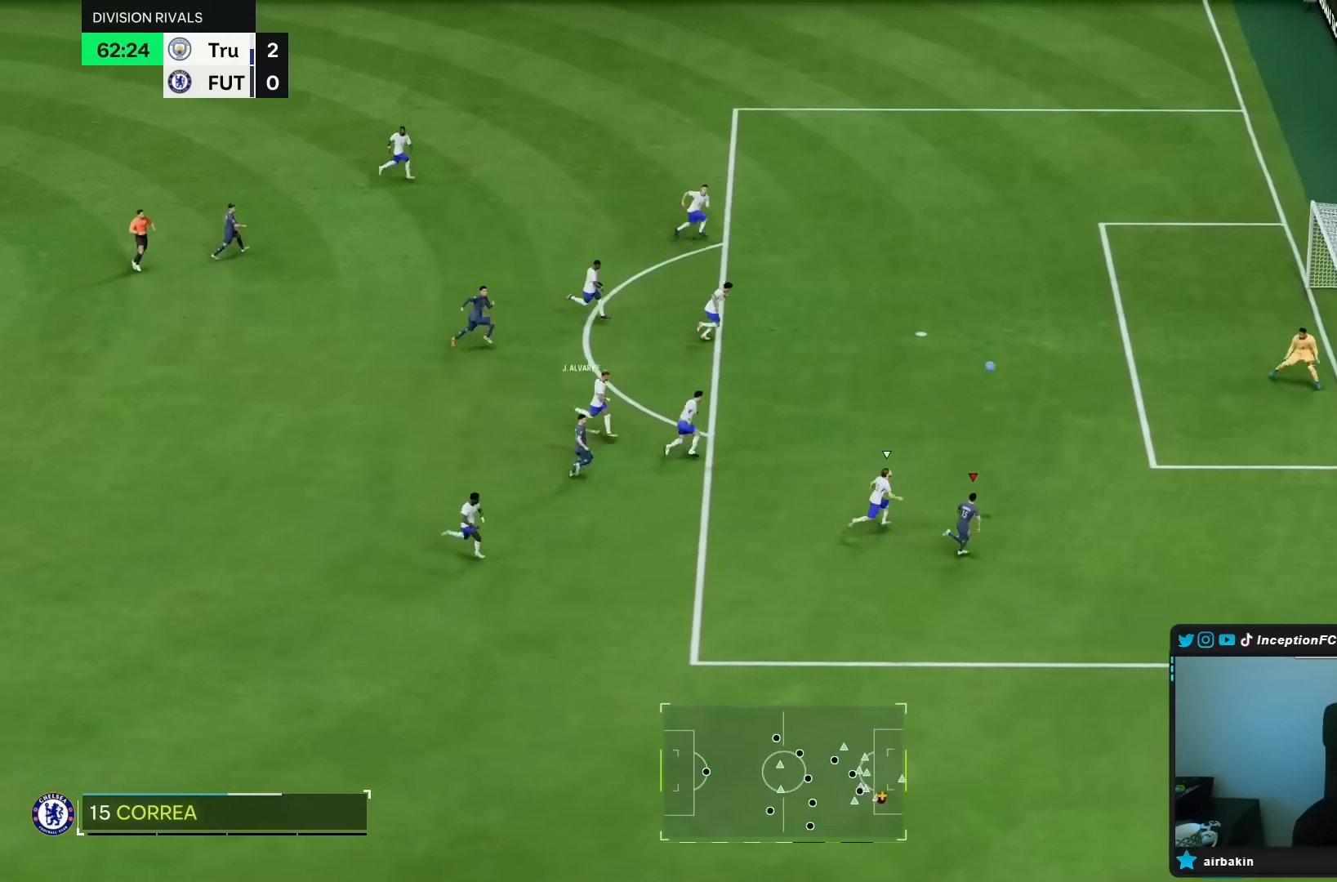
{"buttons": [], "left_stick": "up", "right_stick": "center", "events": [[167, "left_stick", "up-right"], [267, "left_stick", "up"]]}
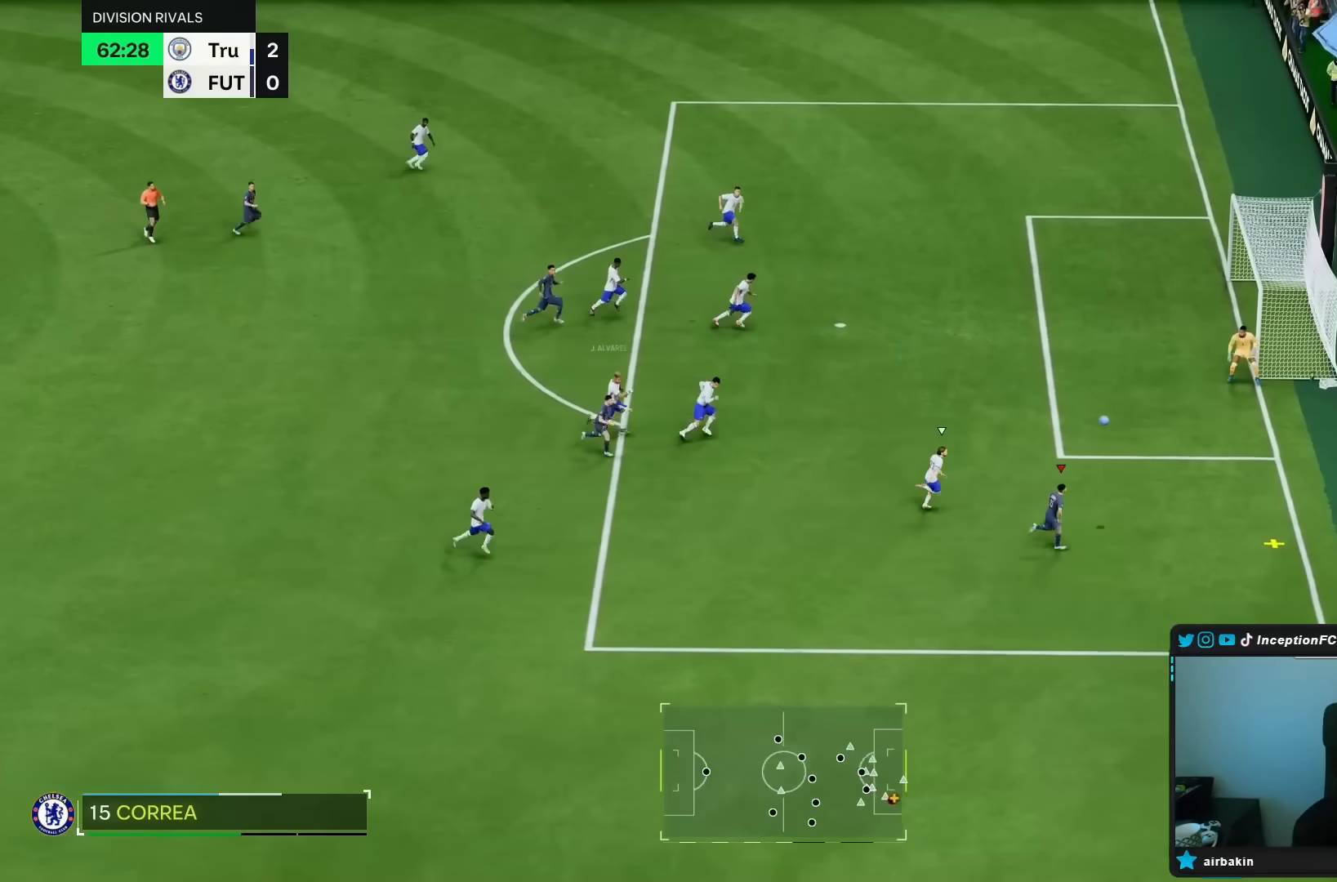
{"buttons": [], "left_stick": "up", "right_stick": "center", "events": []}
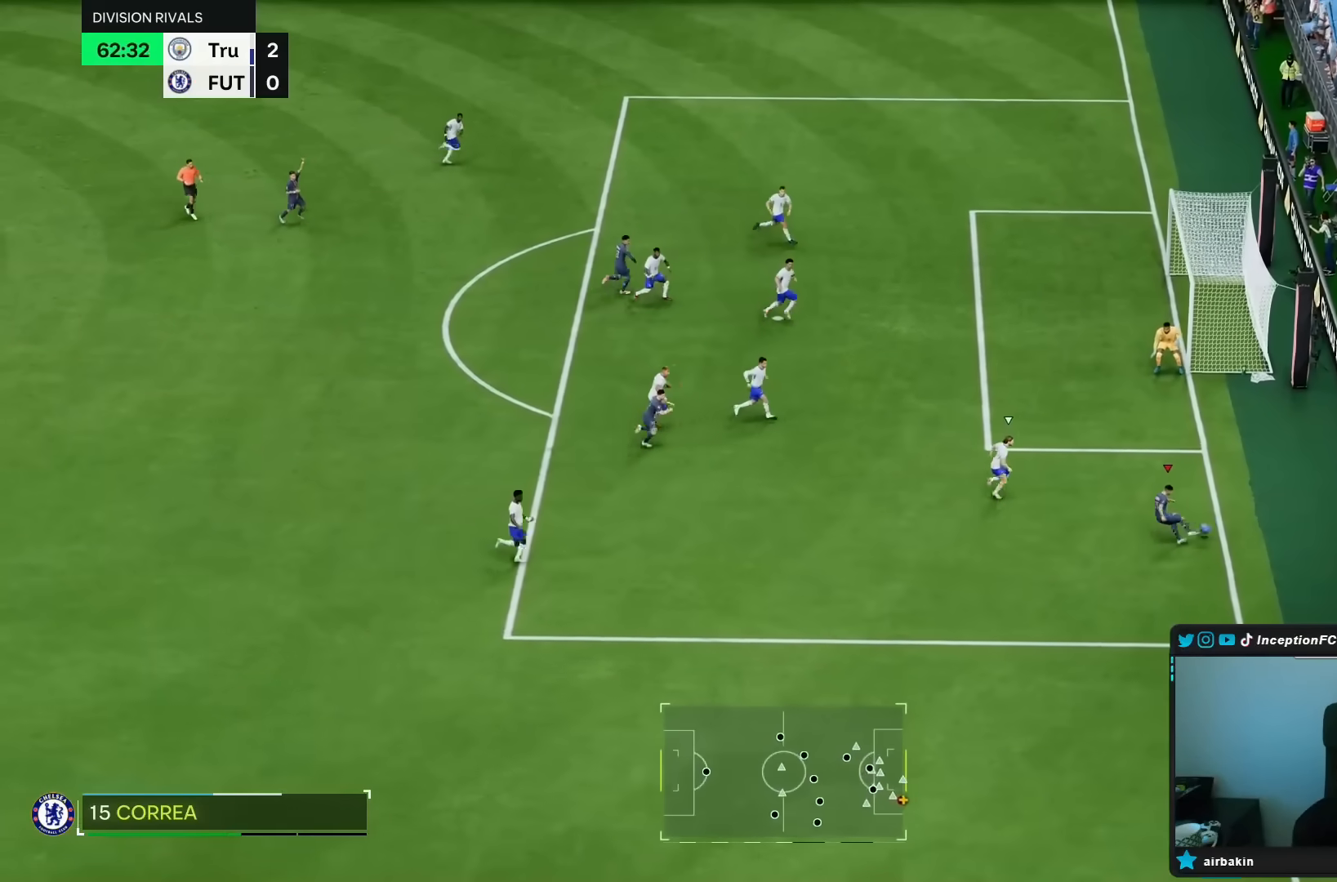
{"buttons": [], "left_stick": "center", "right_stick": "center", "events": [[367, "left_stick", "center"]]}
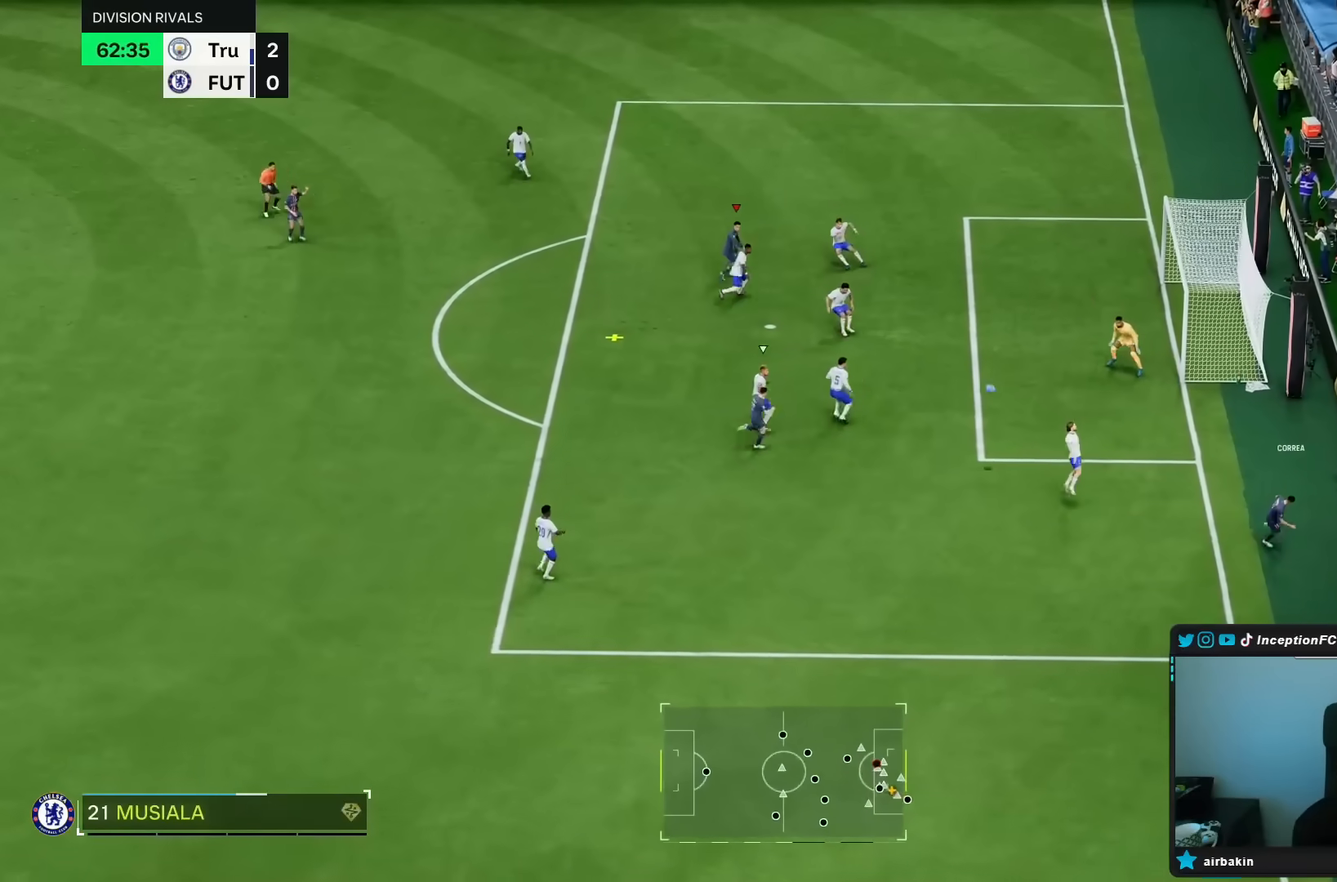
{"buttons": [], "left_stick": "up-left", "right_stick": "center", "events": [[317, "left_stick", "up-left"]]}
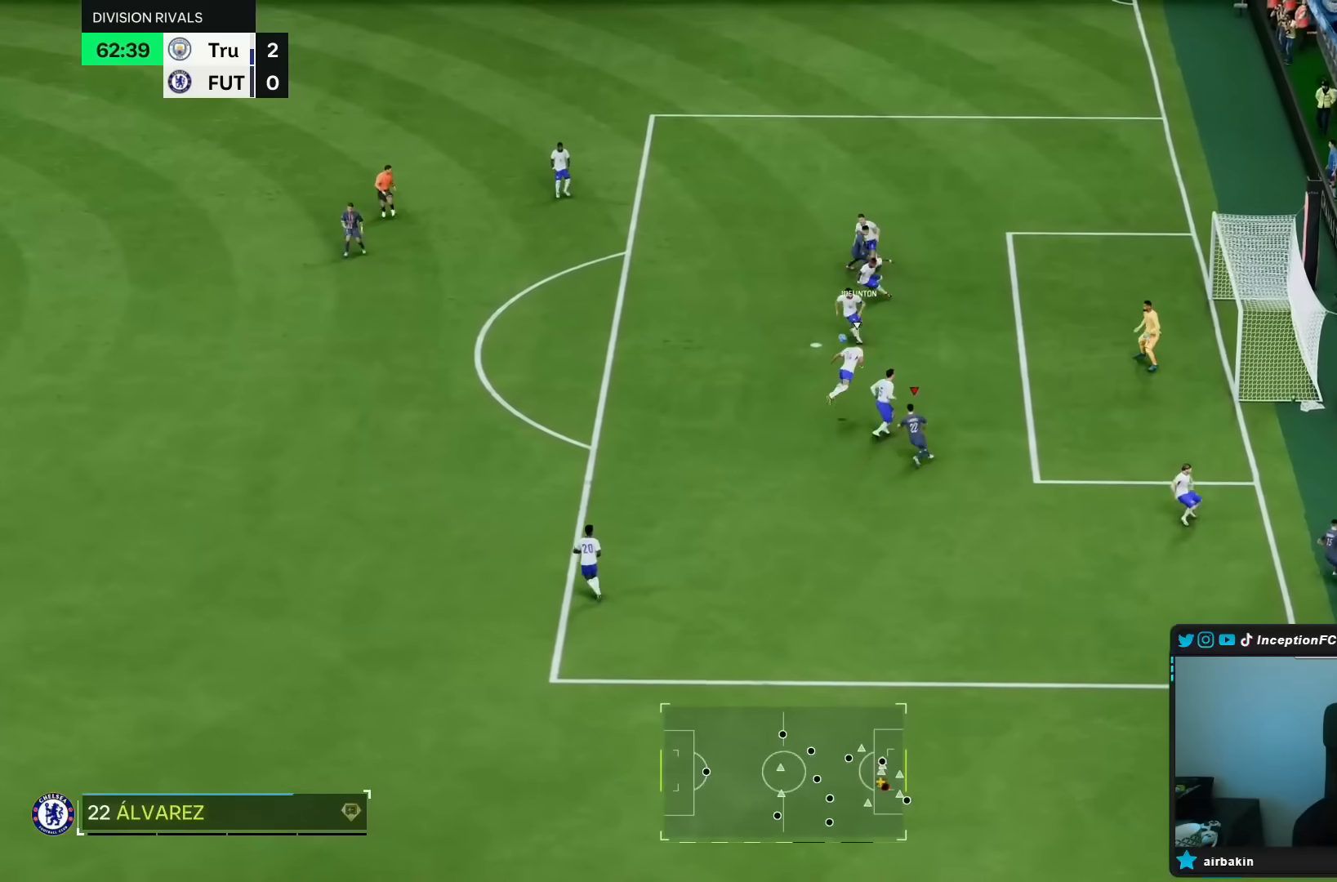
{"buttons": ["R1", "R2"], "left_stick": "down-left", "right_stick": "center", "events": [[33, "left_stick", "left"], [200, "left_stick", "down-left"], [350, "R1", "down"], [433, "R2", "down"]]}
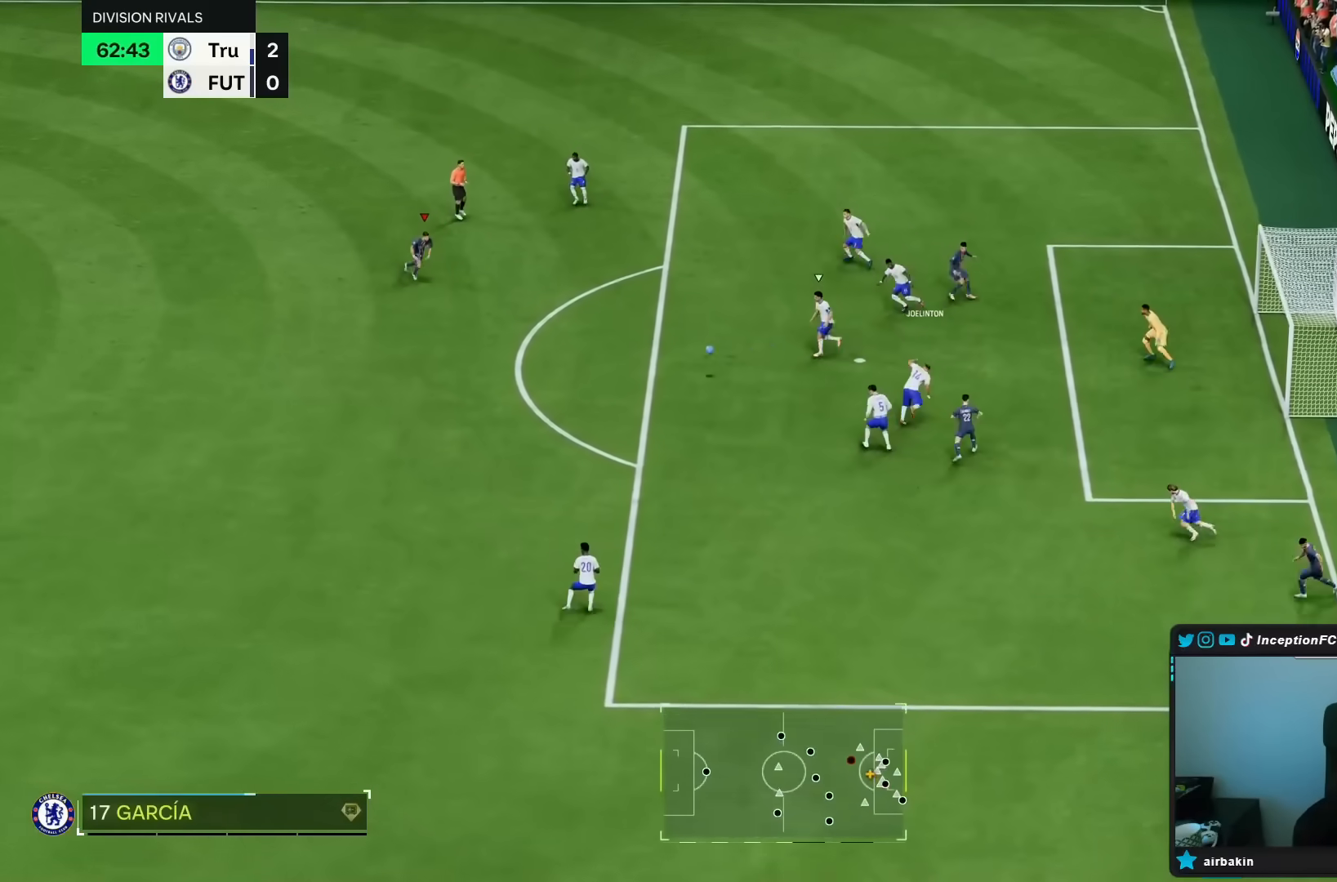
{"buttons": [], "left_stick": "down-right", "right_stick": "center", "events": [[17, "L1", "down"], [17, "R1", "up"], [83, "L1", "up"], [100, "left_stick", "down-right"], [500, "R2", "up"]]}
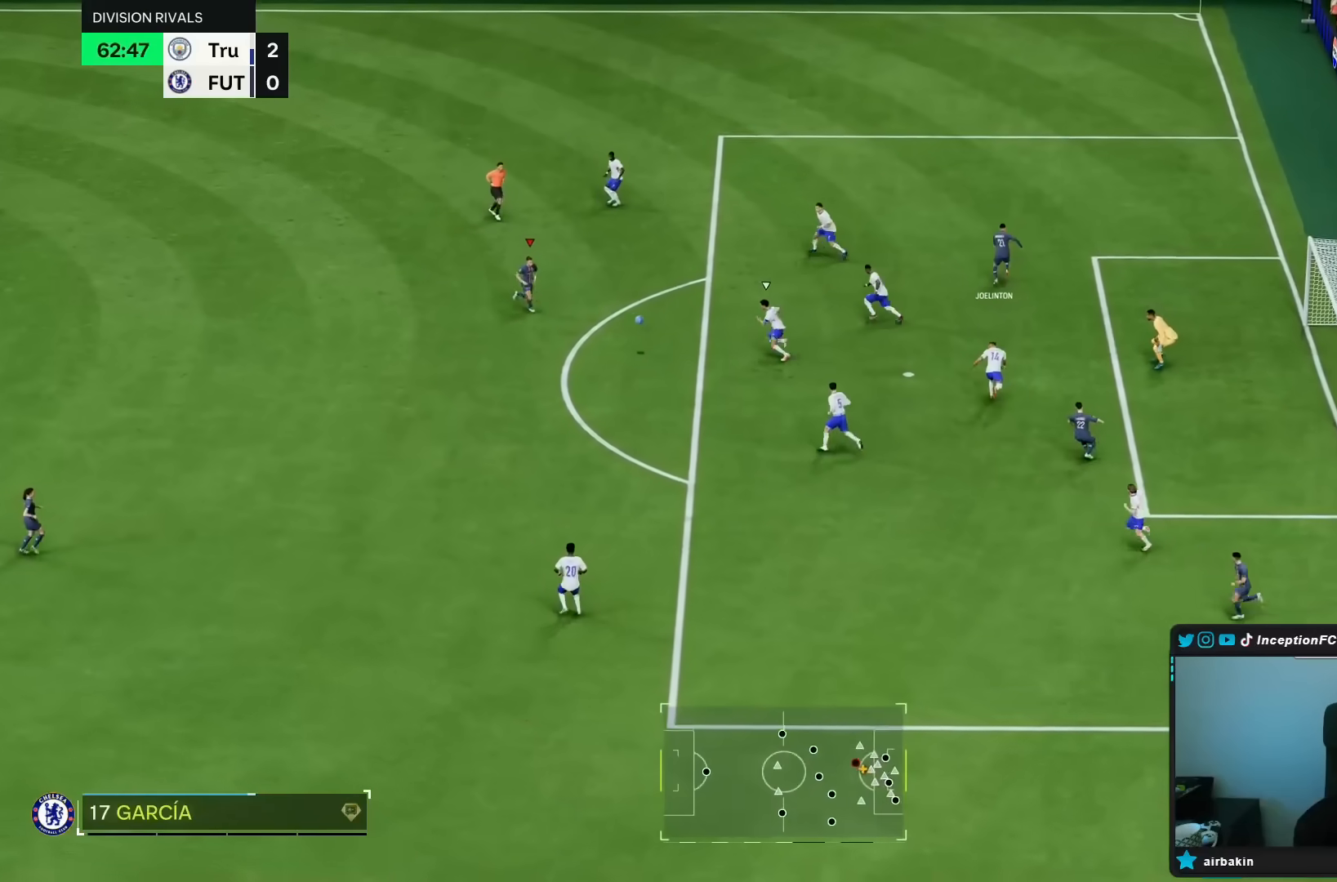
{"buttons": [], "left_stick": "down-left", "right_stick": "center", "events": [[17, "left_stick", "down"], [50, "CROSS", "down"], [167, "CROSS", "up"], [167, "left_stick", "down-left"]]}
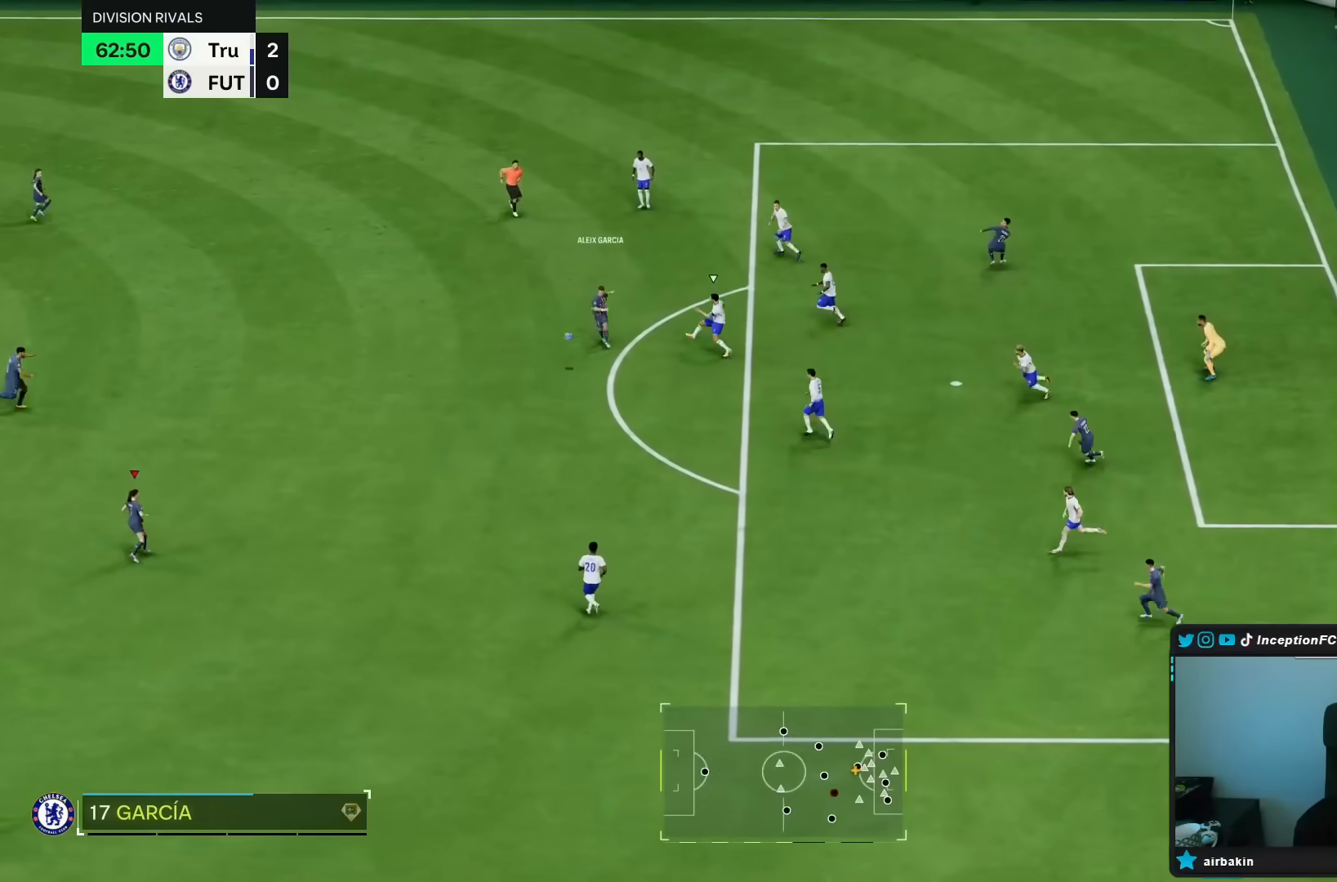
{"buttons": ["R2"], "left_stick": "up-right", "right_stick": "center", "events": [[17, "left_stick", "center"], [167, "left_stick", "up-right"], [417, "R2", "down"]]}
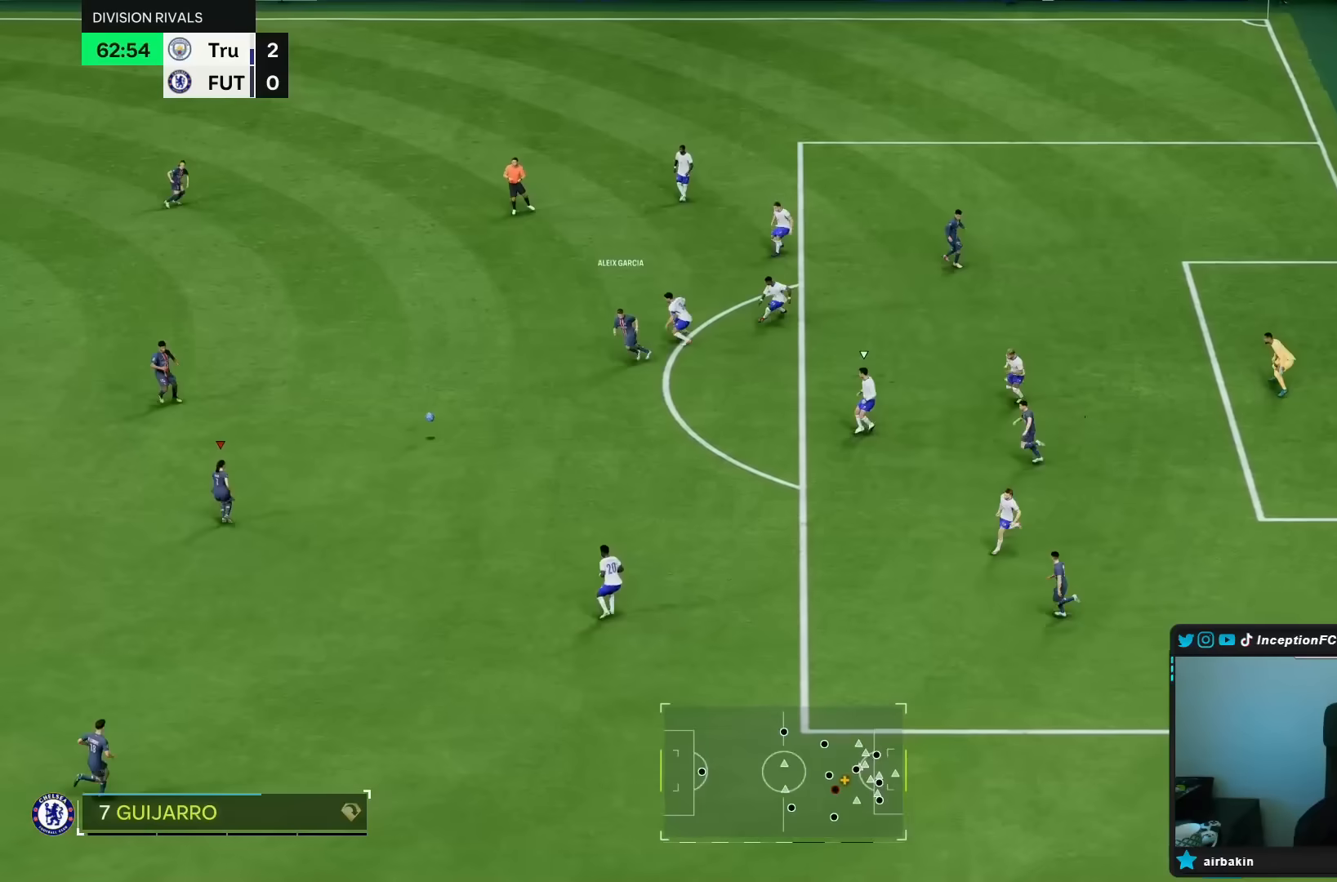
{"buttons": [], "left_stick": "right", "right_stick": "center", "events": [[183, "R2", "up"], [317, "left_stick", "right"]]}
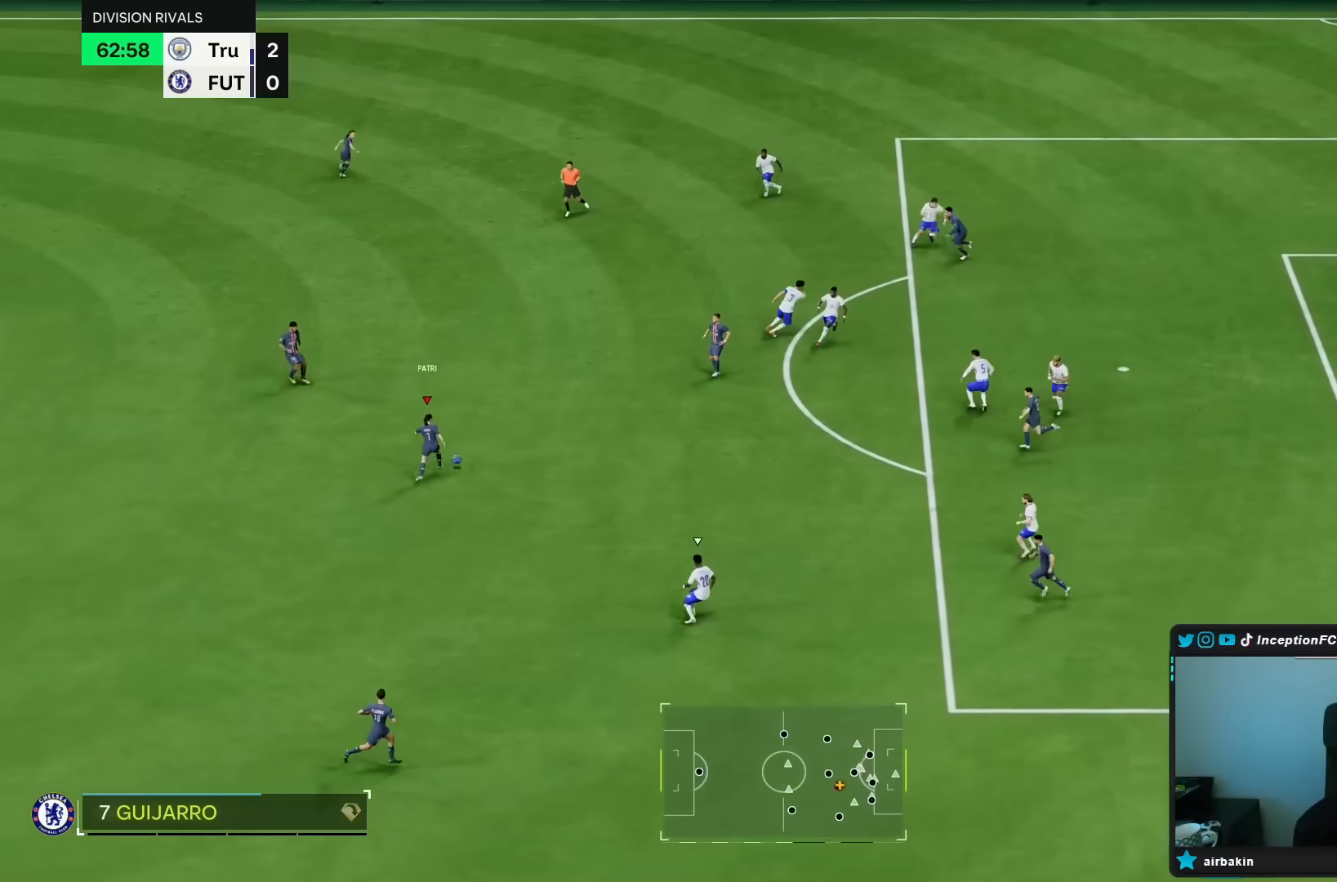
{"buttons": ["R1"], "left_stick": "right", "right_stick": "center"}
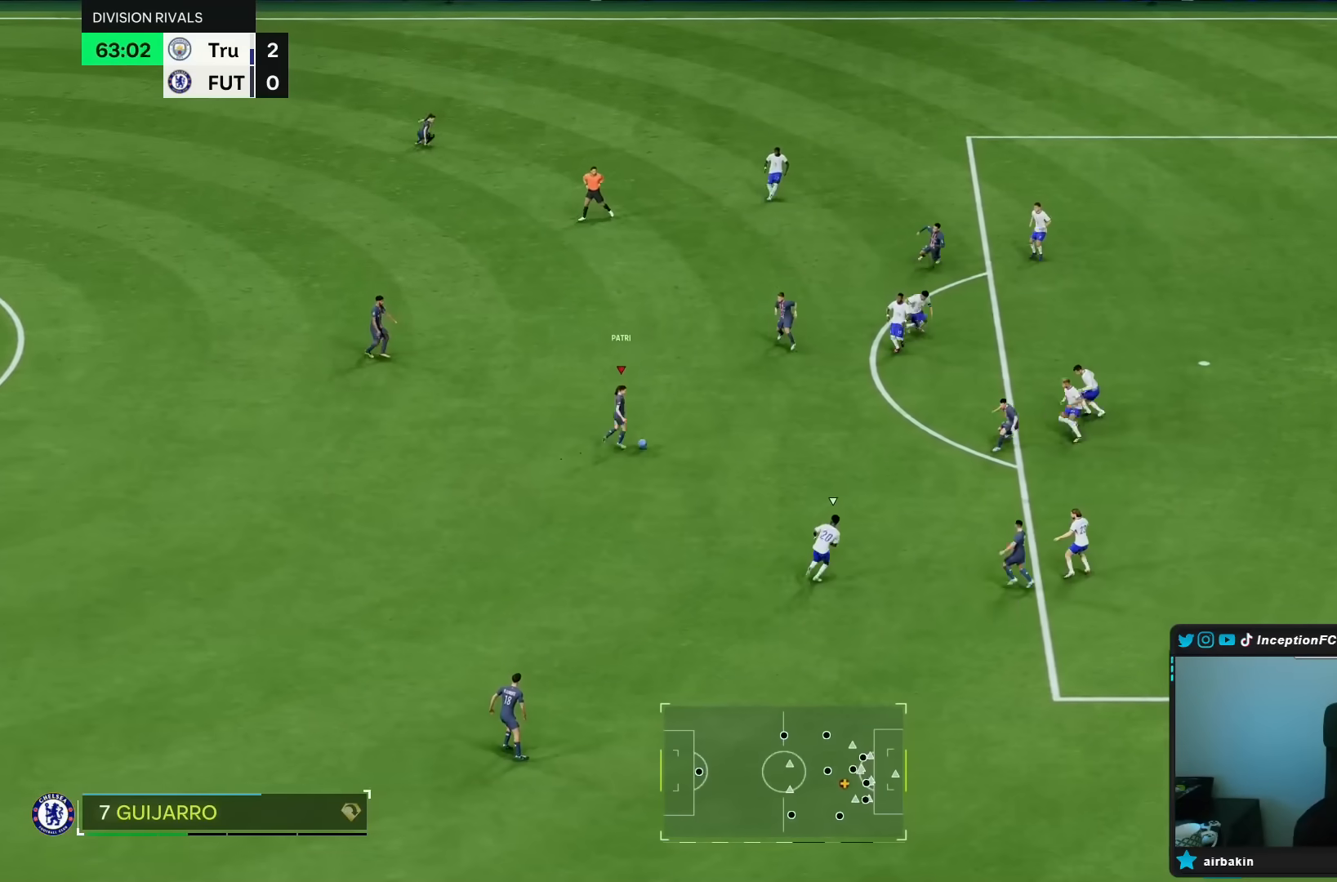
{"buttons": [], "left_stick": "left", "right_stick": "center", "events": [[50, "left_stick", "down-right"], [83, "R1", "up"], [183, "left_stick", "center"], [350, "left_stick", "left"]]}
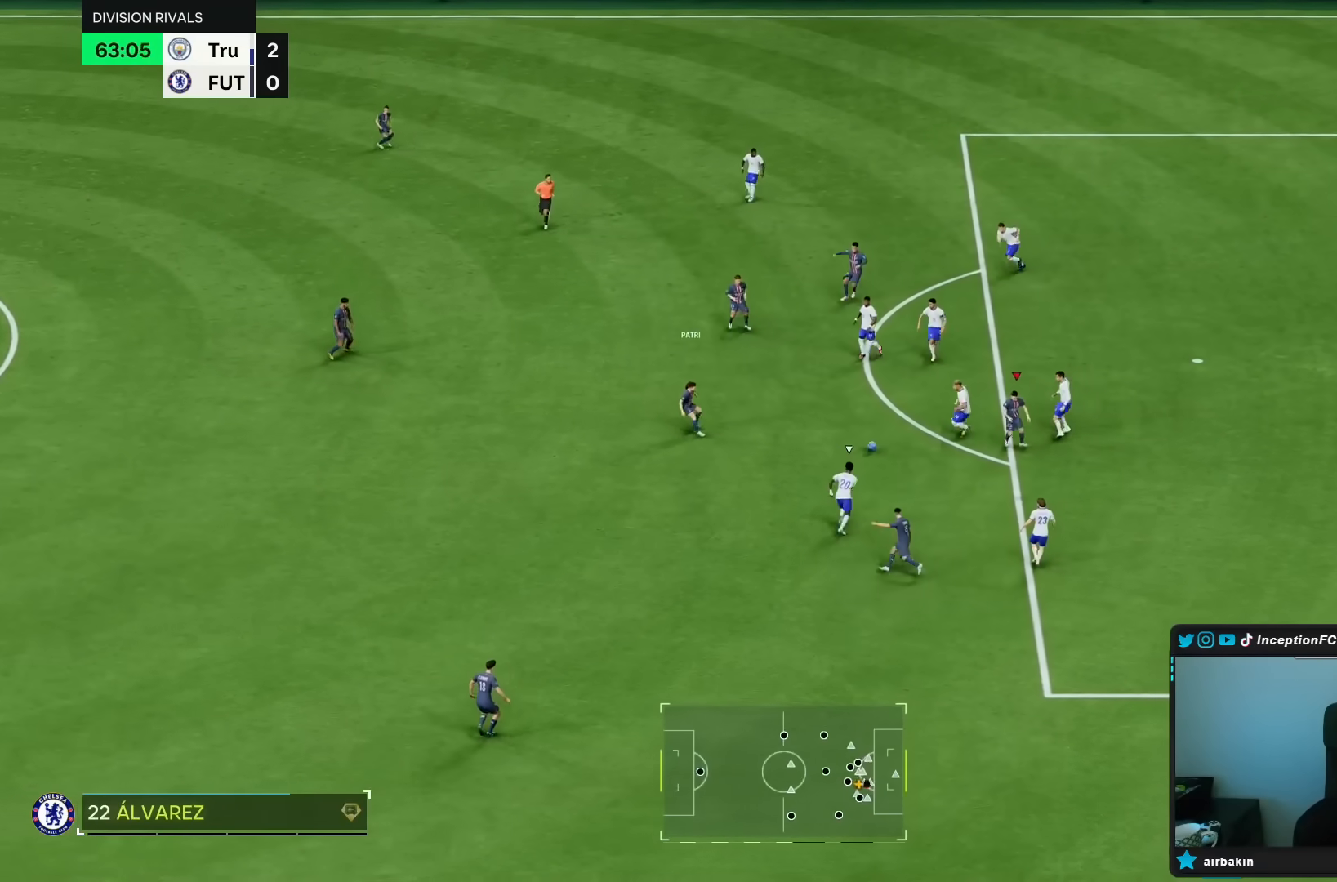
{"buttons": ["L1"], "left_stick": "down-right", "right_stick": "center", "events": [[217, "L1", "down"], [250, "left_stick", "down-right"]]}
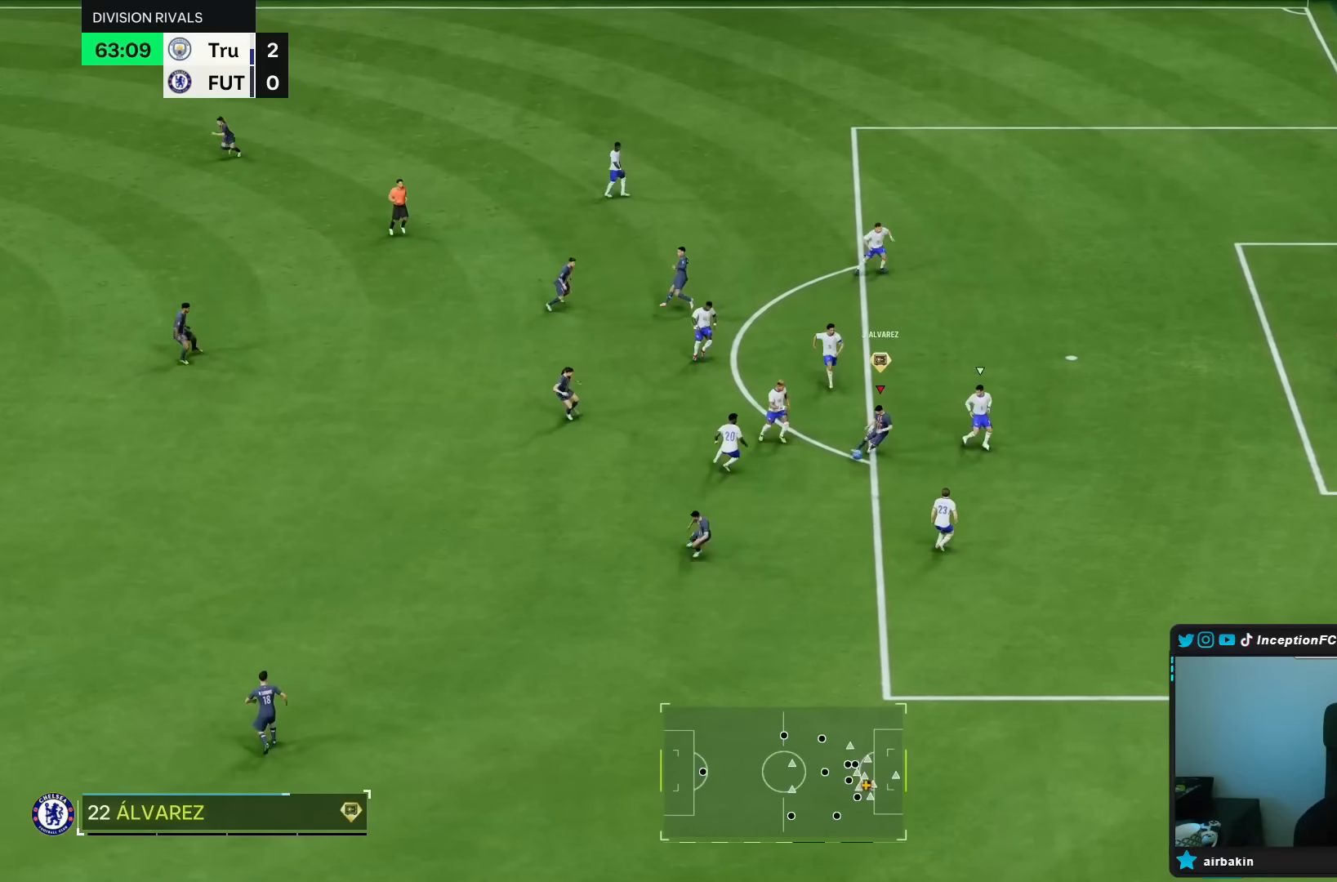
{"buttons": ["R2"], "left_stick": "right", "right_stick": "center", "events": [[433, "L1", "up"], [467, "R2", "down"], [500, "left_stick", "right"]]}
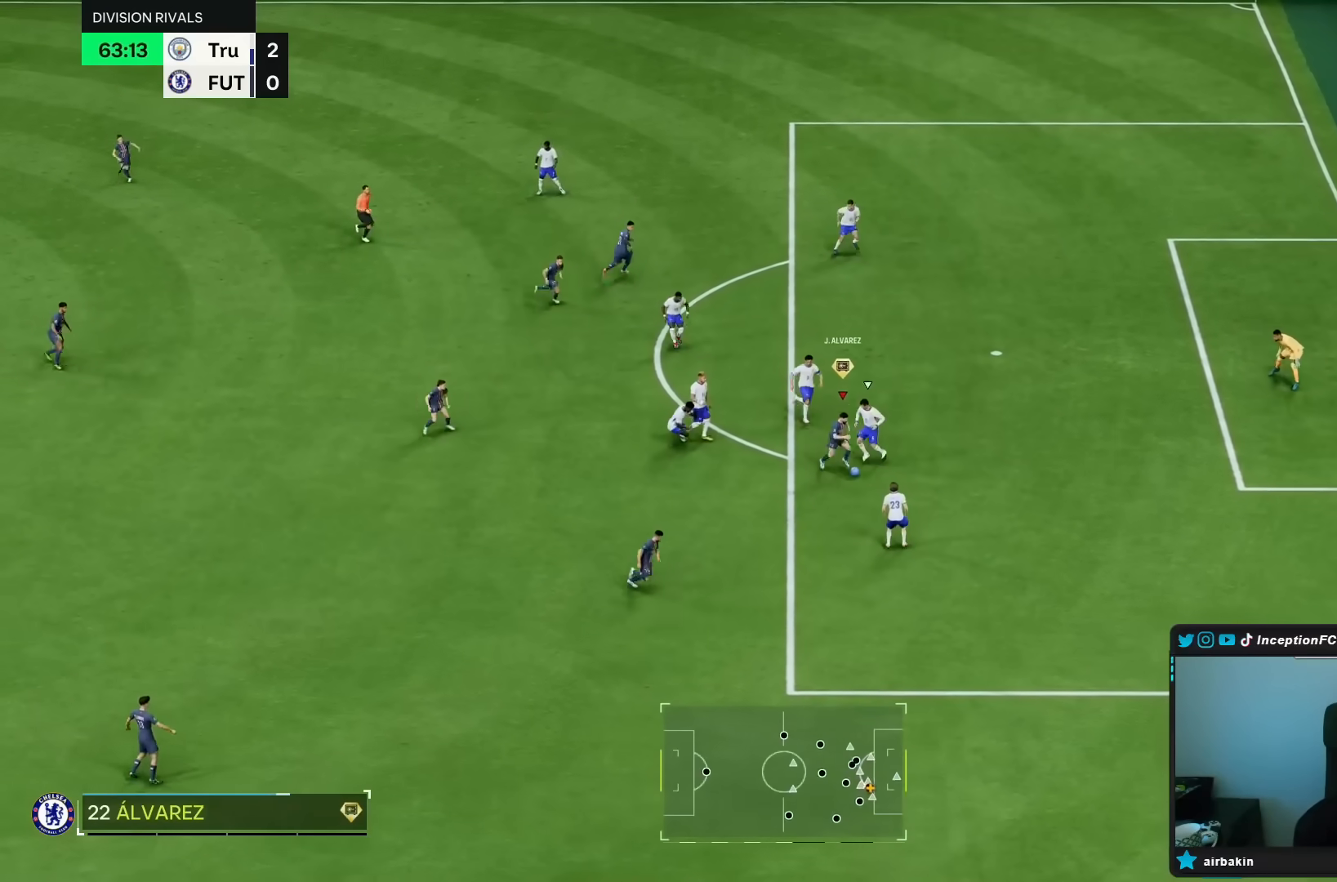
{"buttons": [], "left_stick": "right", "right_stick": "center", "events": [[467, "R2", "up"]]}
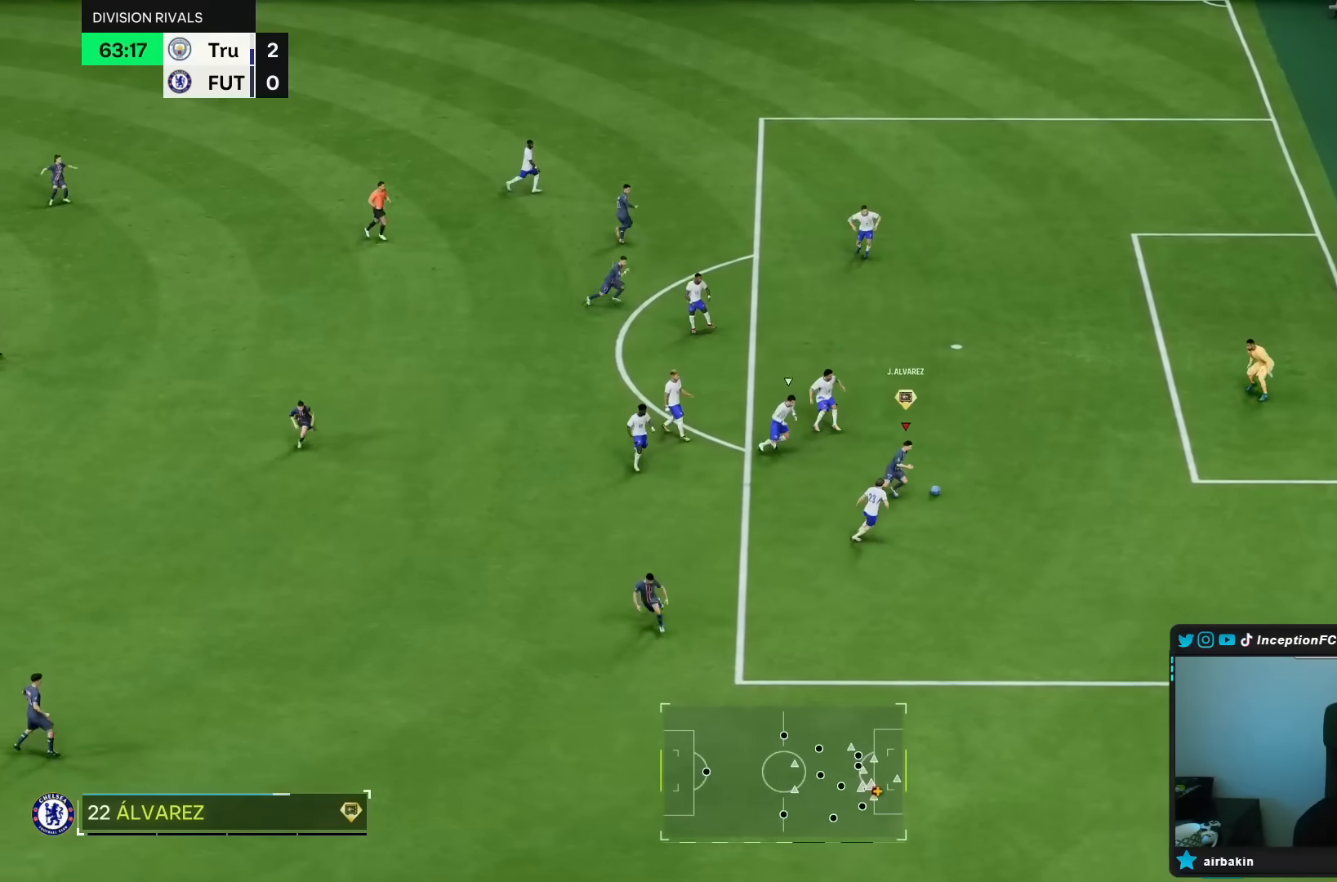
{"buttons": [], "left_stick": "center", "right_stick": "center", "events": [[417, "left_stick", "center"]]}
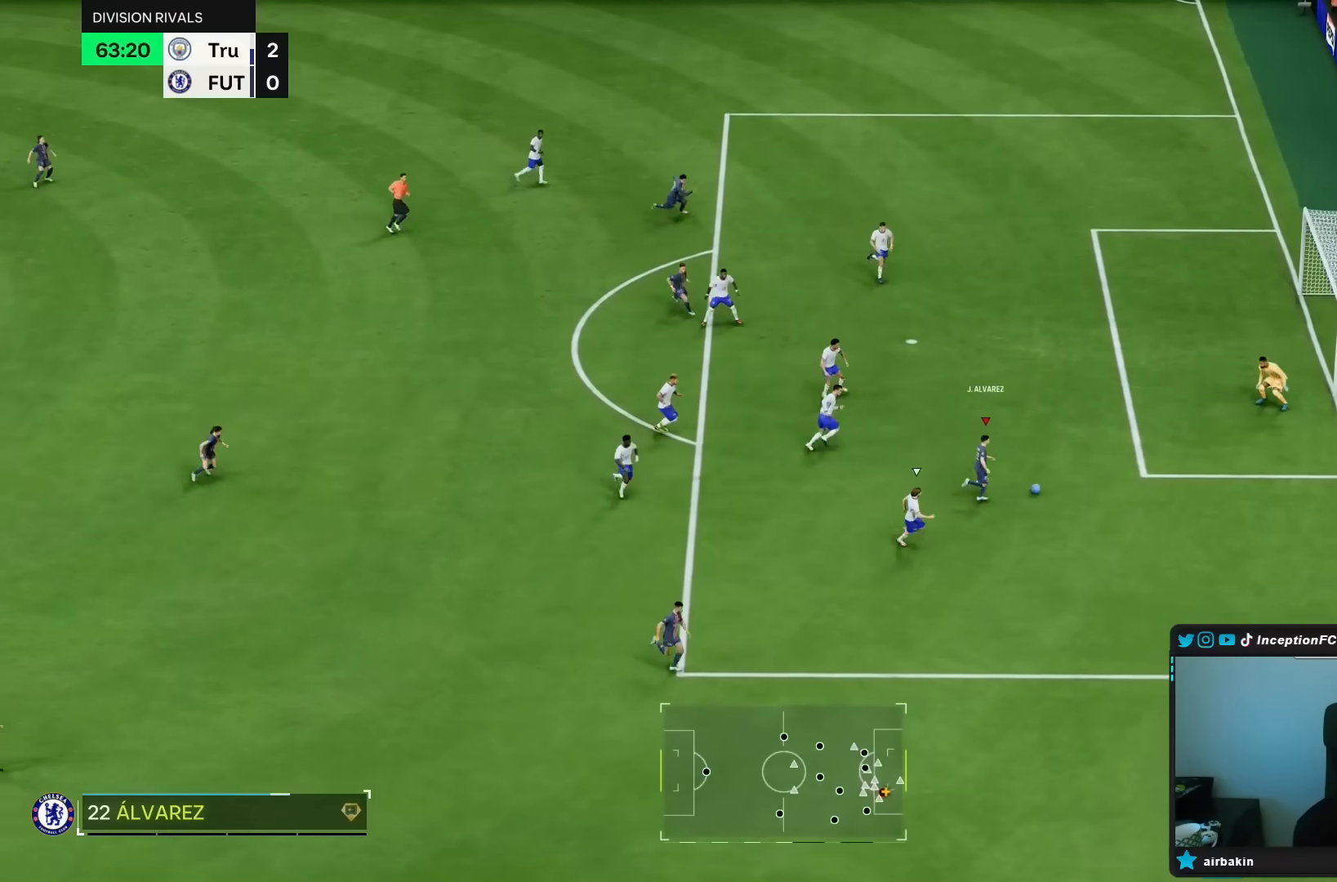
{"buttons": [], "left_stick": "up", "right_stick": "center", "events": [[233, "left_stick", "up"]]}
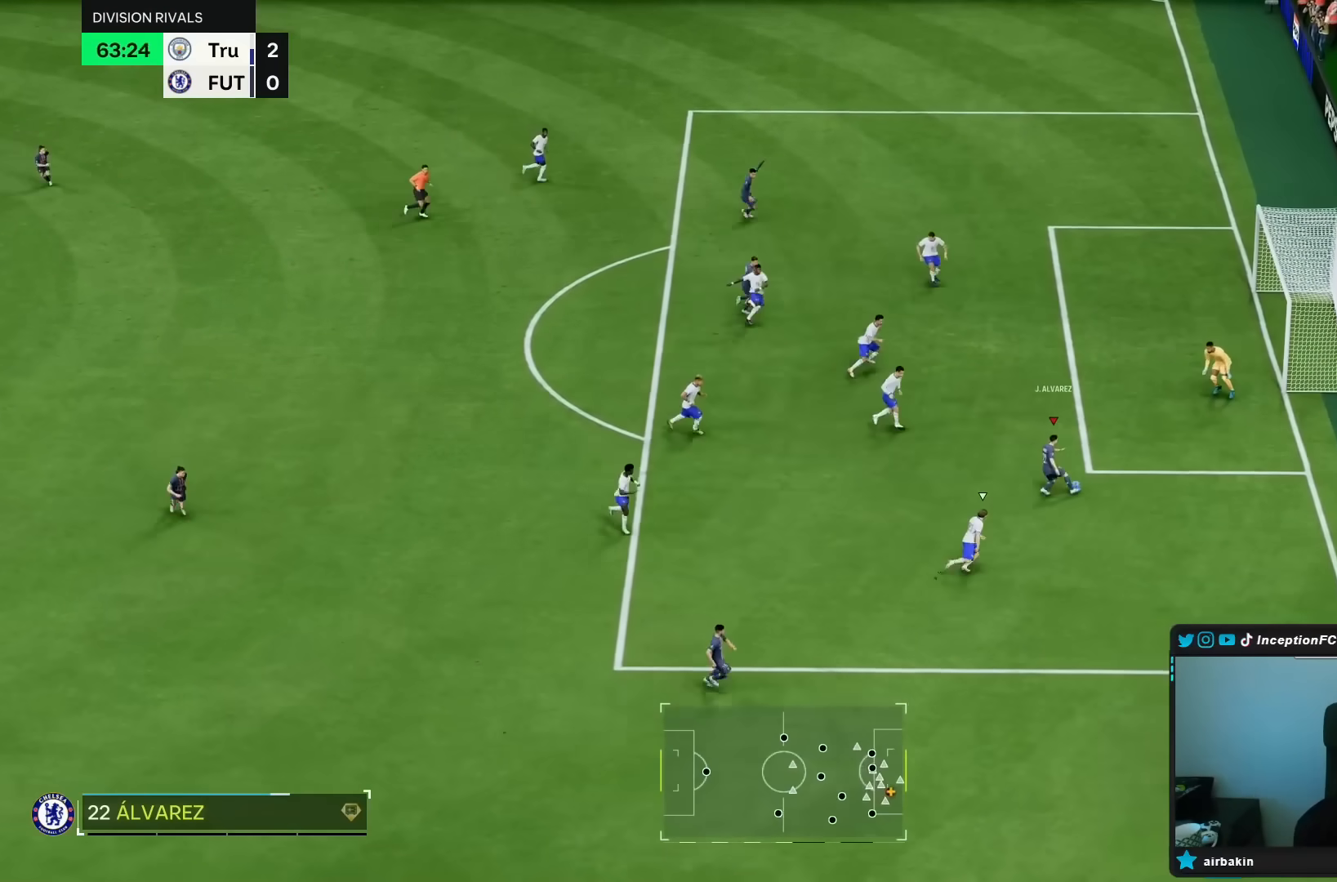
{"buttons": [], "left_stick": "up", "right_stick": "center", "events": [[233, "CIRCLE", "down"], [233, "R1", "down"], [417, "CIRCLE", "up"], [417, "R1", "up"]]}
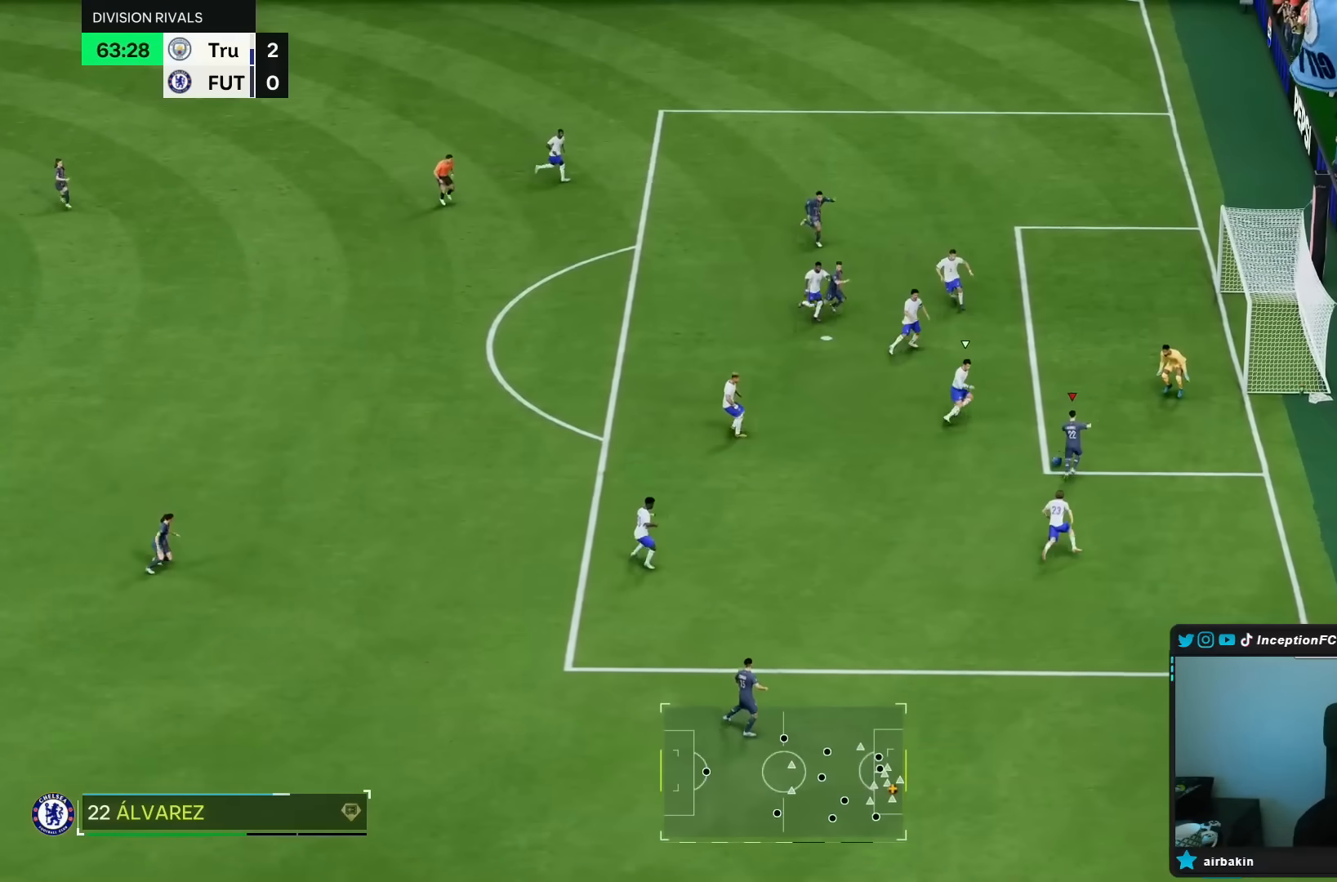
{"buttons": [], "left_stick": "up", "right_stick": "center"}
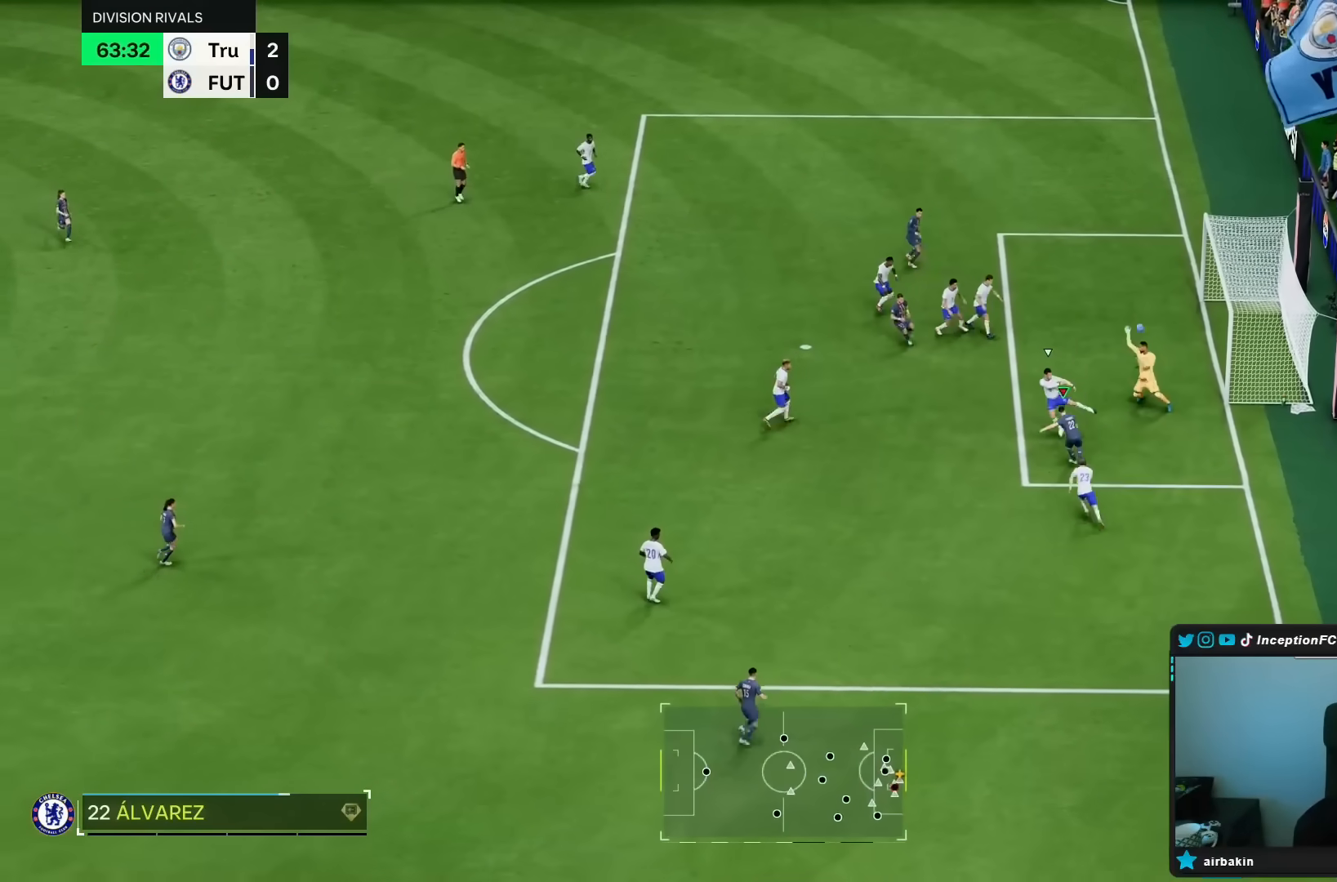
{"buttons": [], "left_stick": "right", "right_stick": "center", "events": [[83, "left_stick", "up-right"], [250, "left_stick", "right"]]}
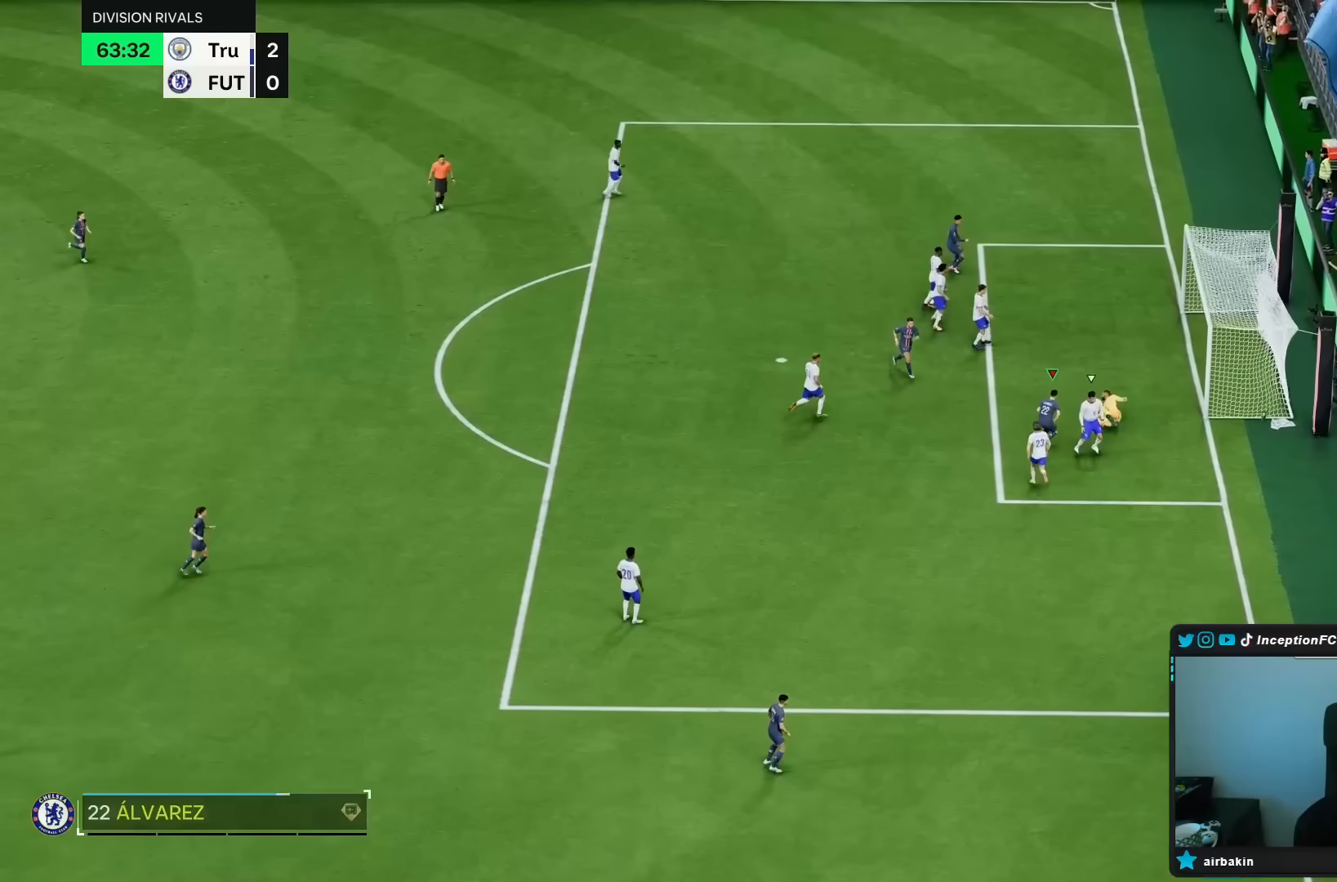
{"buttons": [], "left_stick": "center", "right_stick": "center", "events": [[100, "left_stick", "center"]]}
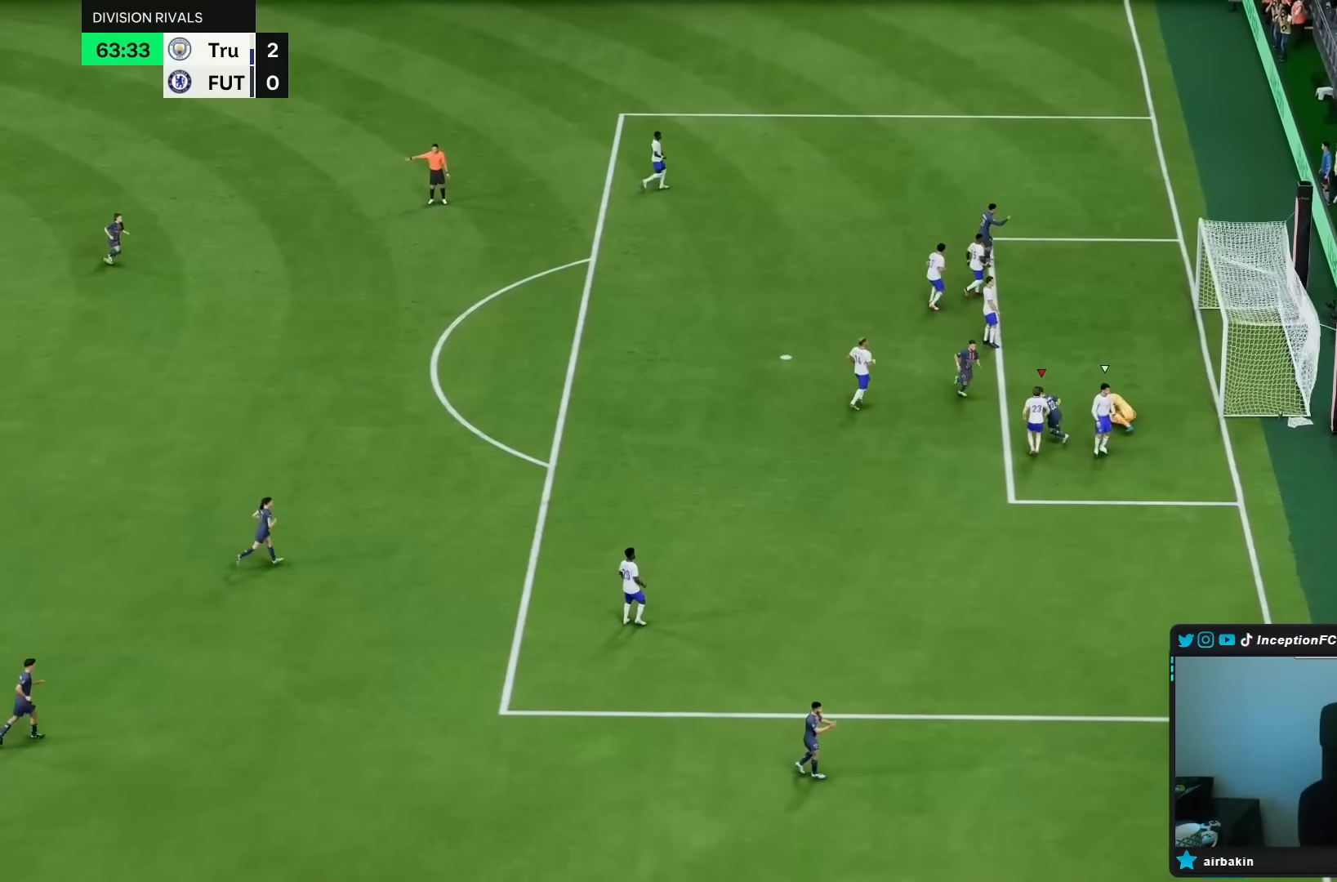
{"buttons": ["L1", "R1"], "left_stick": "center", "right_stick": "center", "events": [[50, "L1", "down"], [50, "R1", "down"], [133, "L2", "down"], [183, "L2", "up"], [183, "R1", "up"], [217, "R1", "down"], [300, "L1", "up"], [300, "R1", "up"], [367, "L1", "down"], [367, "R1", "down"], [433, "L1", "up"], [433, "R1", "up"], [467, "R1", "down"], [500, "L1", "down"]]}
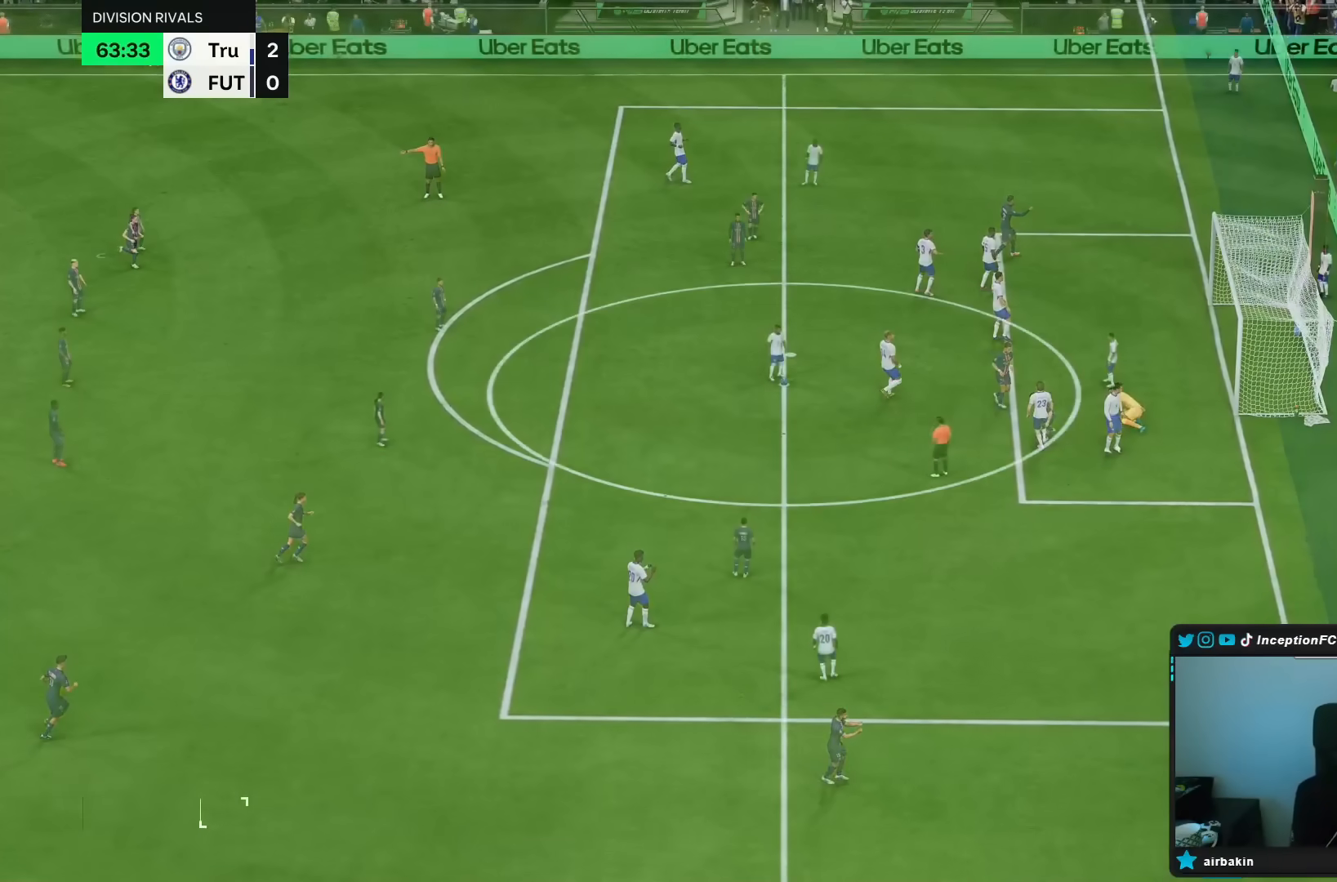
{"buttons": [], "left_stick": "center", "right_stick": "center", "events": [[33, "R1", "up"], [67, "L1", "up"], [100, "R1", "down"], [133, "L1", "down"], [167, "R1", "up"], [200, "L1", "up"]]}
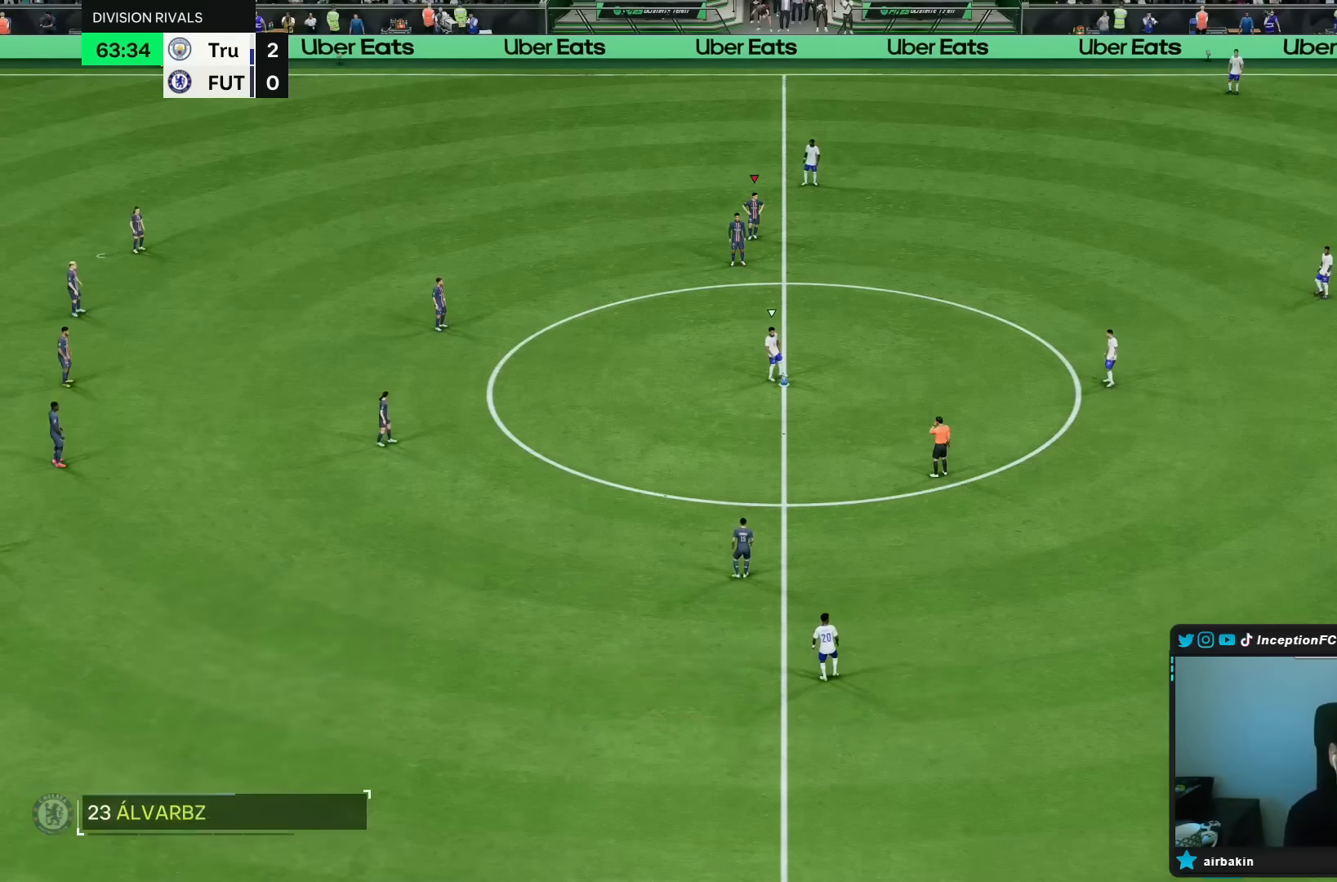
{"buttons": [], "left_stick": "center", "right_stick": "down-right", "events": [[233, "right_stick", "down-right"]]}
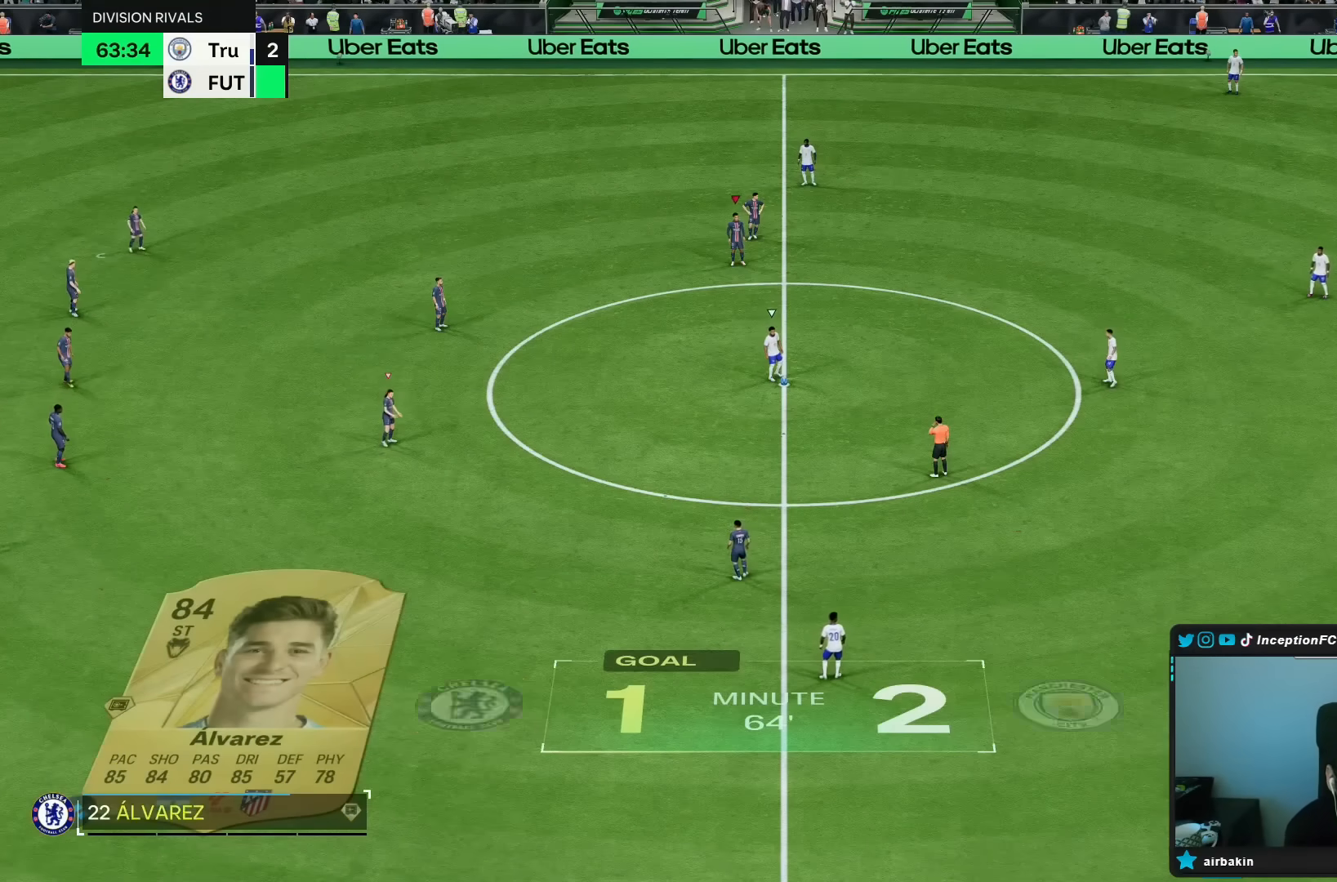
{"buttons": [], "left_stick": "up-right", "right_stick": "down-right", "events": [[17, "right_stick", "center"], [50, "left_stick", "up-right"], [117, "R2", "down"], [400, "R2", "up"], [417, "right_stick", "down-right"]]}
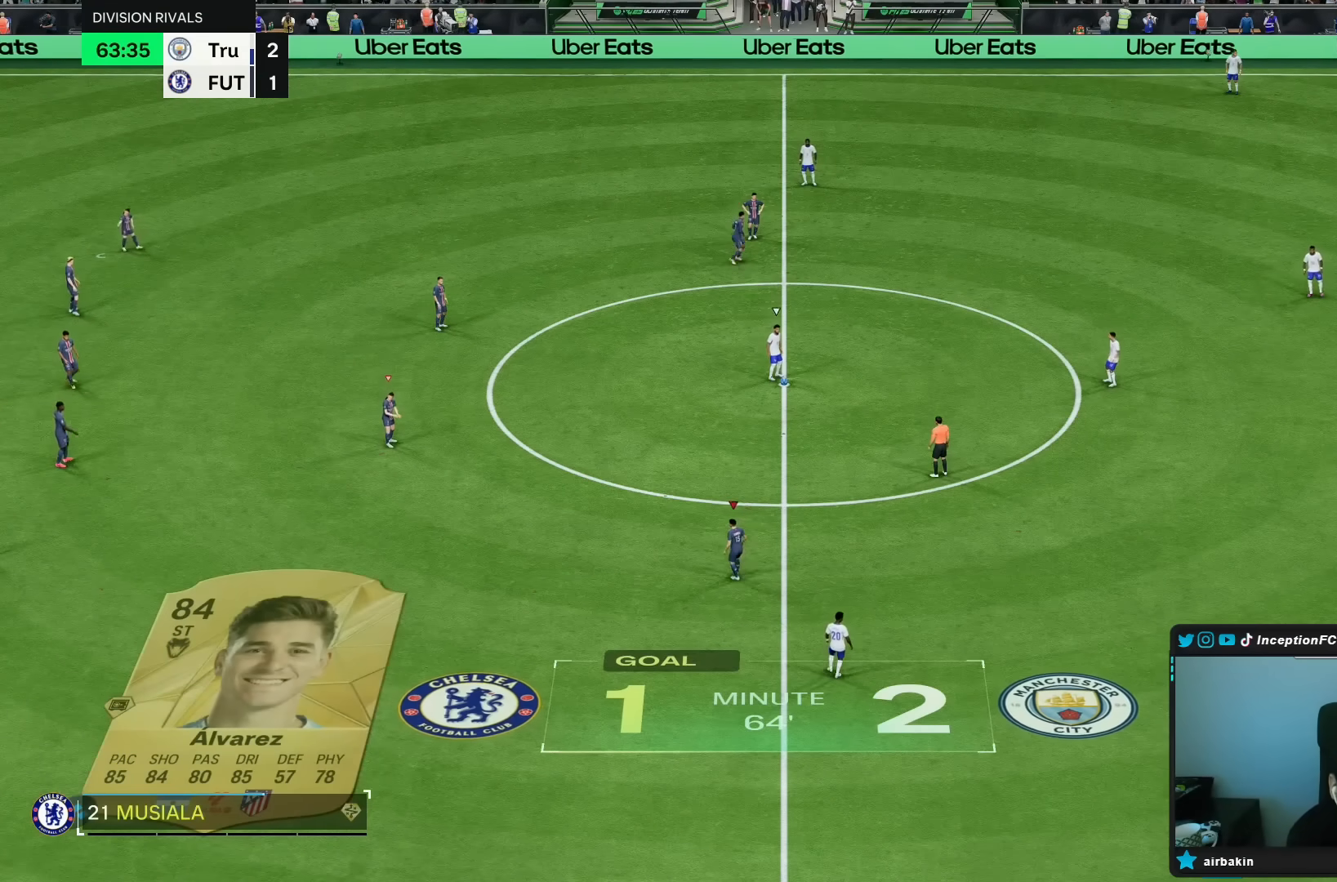
{"buttons": [], "left_stick": "up-right", "right_stick": "center", "events": [[17, "right_stick", "center"], [267, "R2", "down"], [383, "R2", "up"]]}
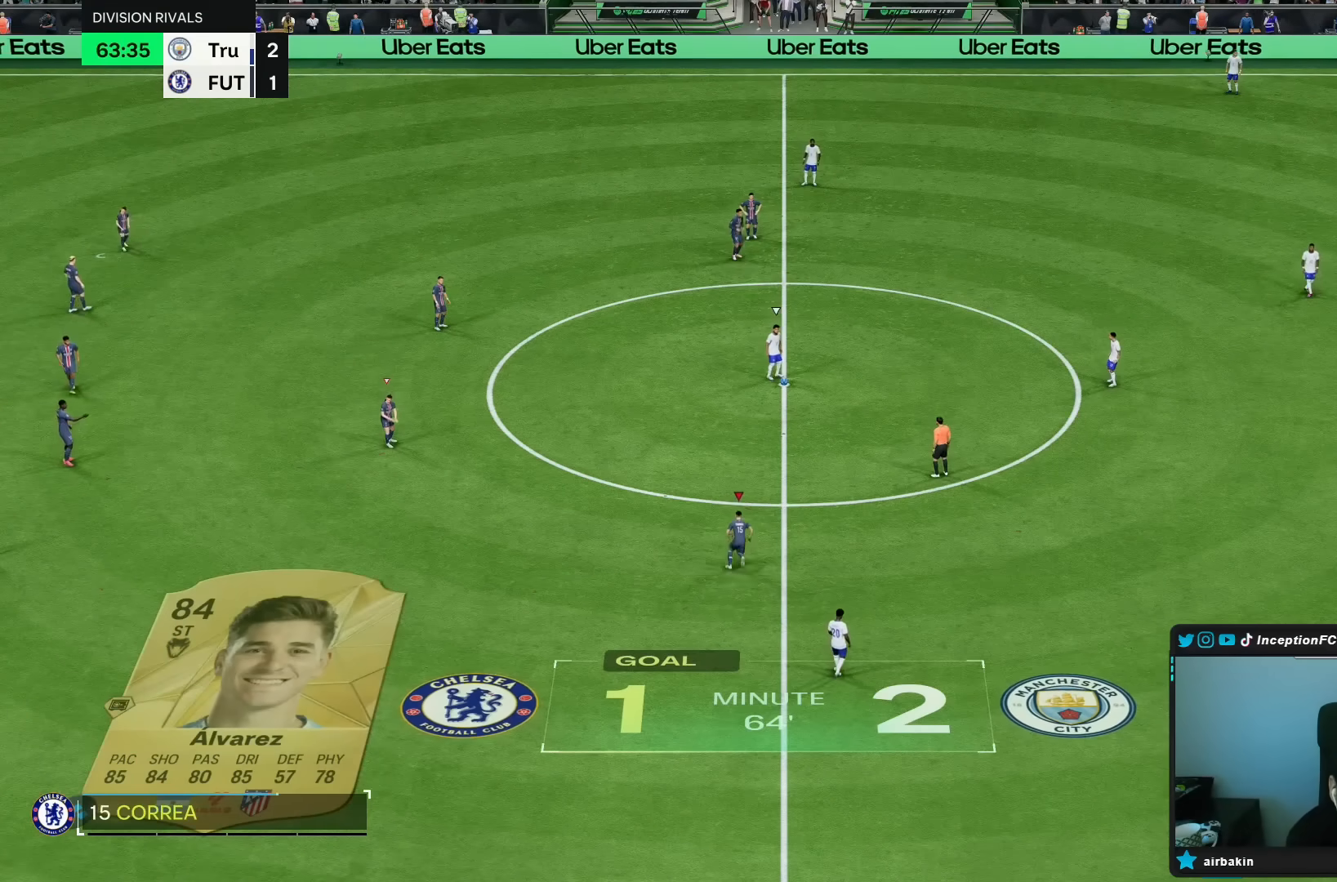
{"buttons": [], "left_stick": "up", "right_stick": "center", "events": [[33, "left_stick", "up"]]}
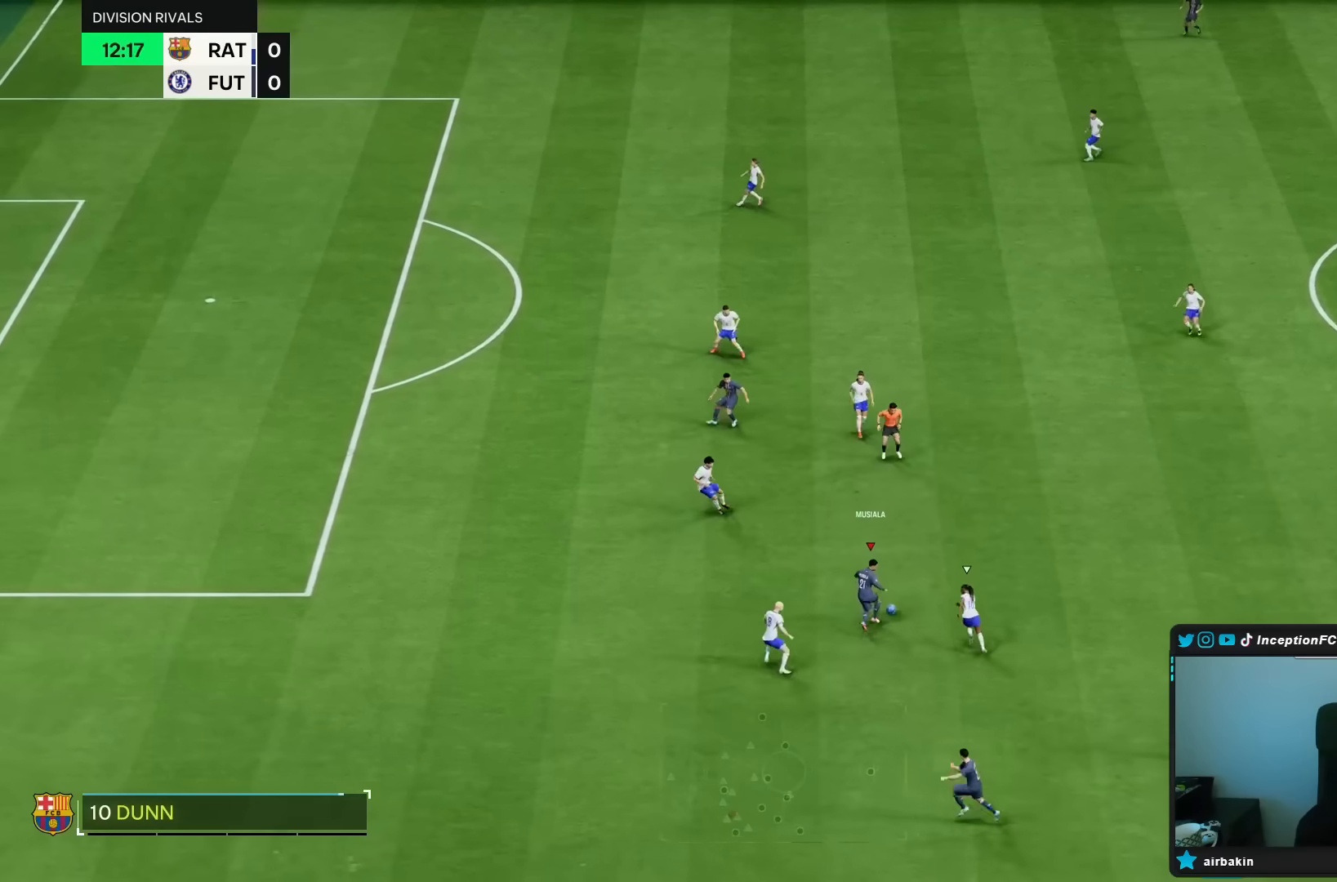
{"buttons": [], "left_stick": "up-right", "right_stick": "center"}
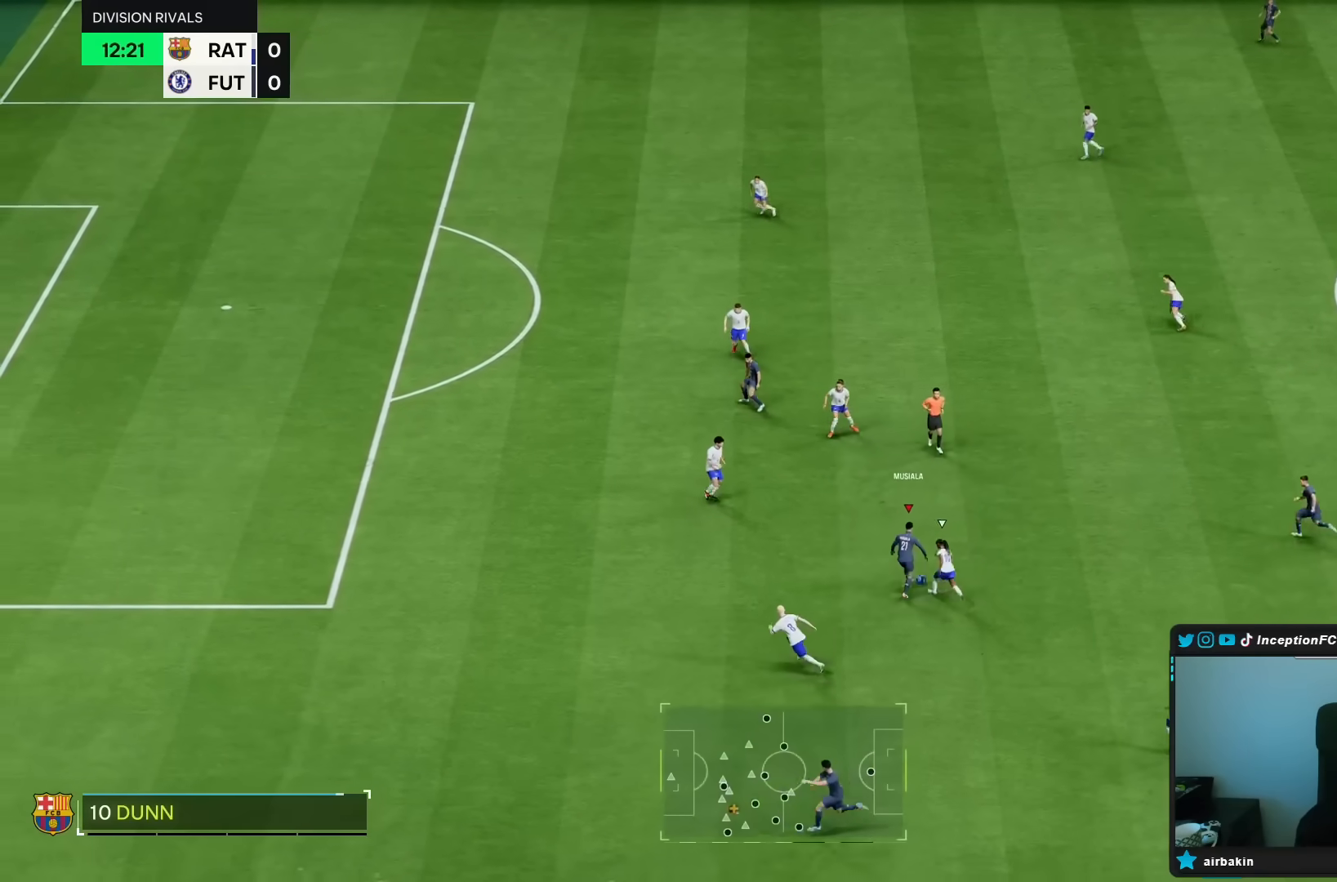
{"buttons": ["L2"], "left_stick": "left", "right_stick": "center", "events": [[133, "left_stick", "center"], [167, "L2", "down"], [500, "left_stick", "left"]]}
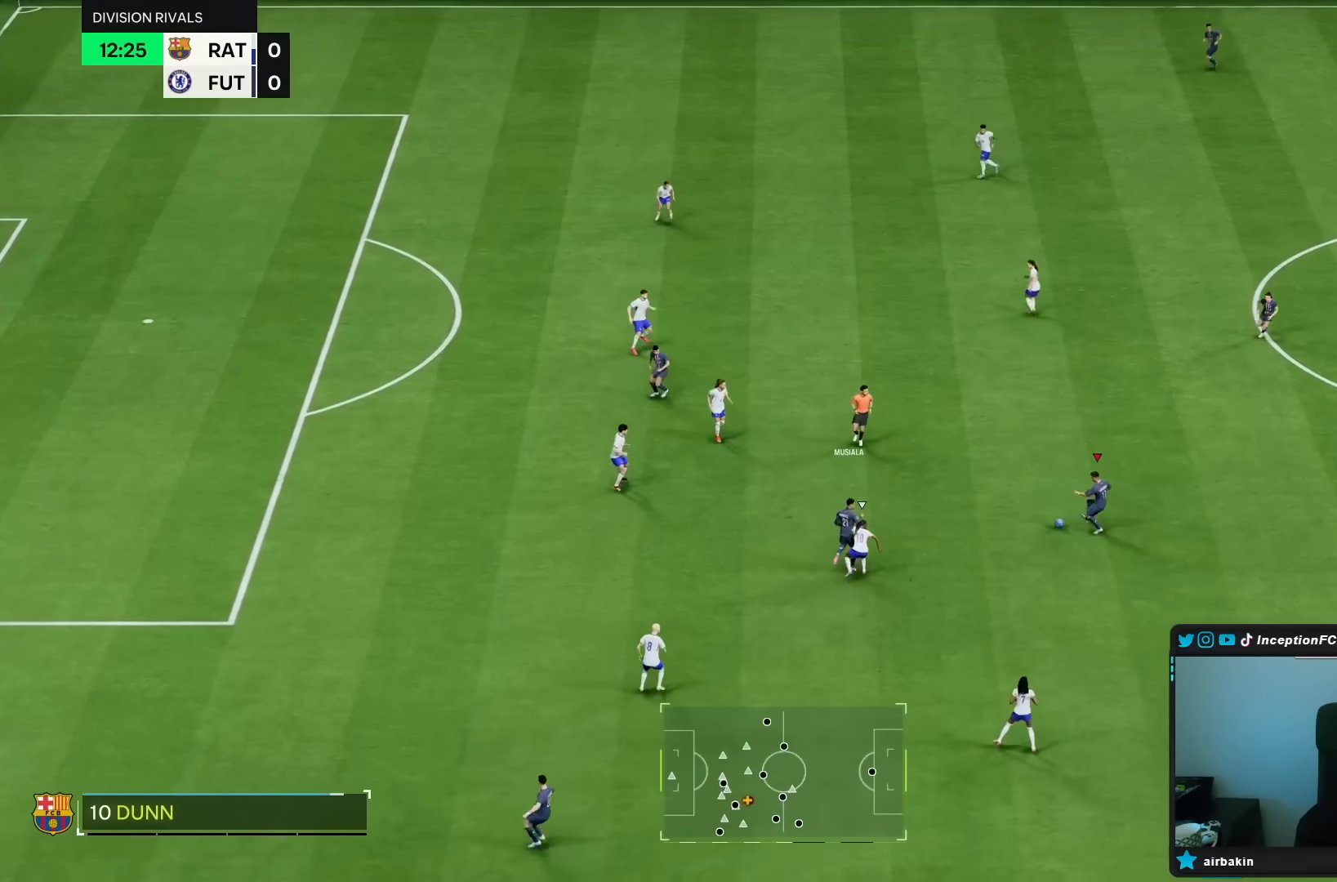
{"buttons": ["L1"], "left_stick": "right", "right_stick": "center", "events": [[17, "L2", "up"], [17, "left_stick", "up-left"], [317, "L1", "down"], [317, "left_stick", "right"]]}